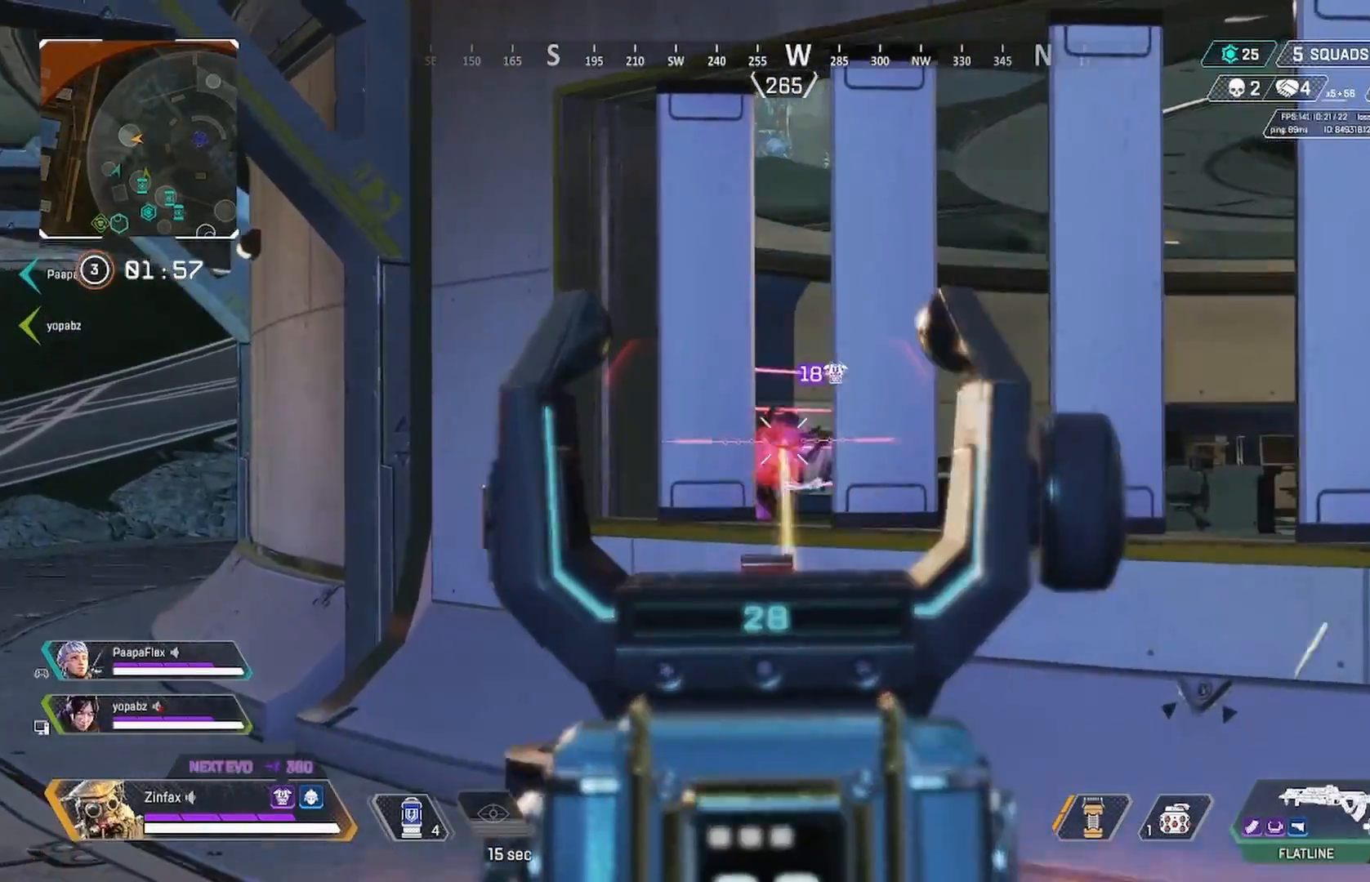
Gameplay with a controller (Xbox layout); each line is a JSON object with the inputs held at the frame after it. "events" lists button and stick changes between this image and that frame as [ms after this image, input, new state], when the widget could be followed in between.
{"buttons": ["L2", "R2"], "left_stick": "up-right", "right_stick": "down-right", "events": [[133, "left_stick", "up-right"], [483, "right_stick", "down-right"]]}
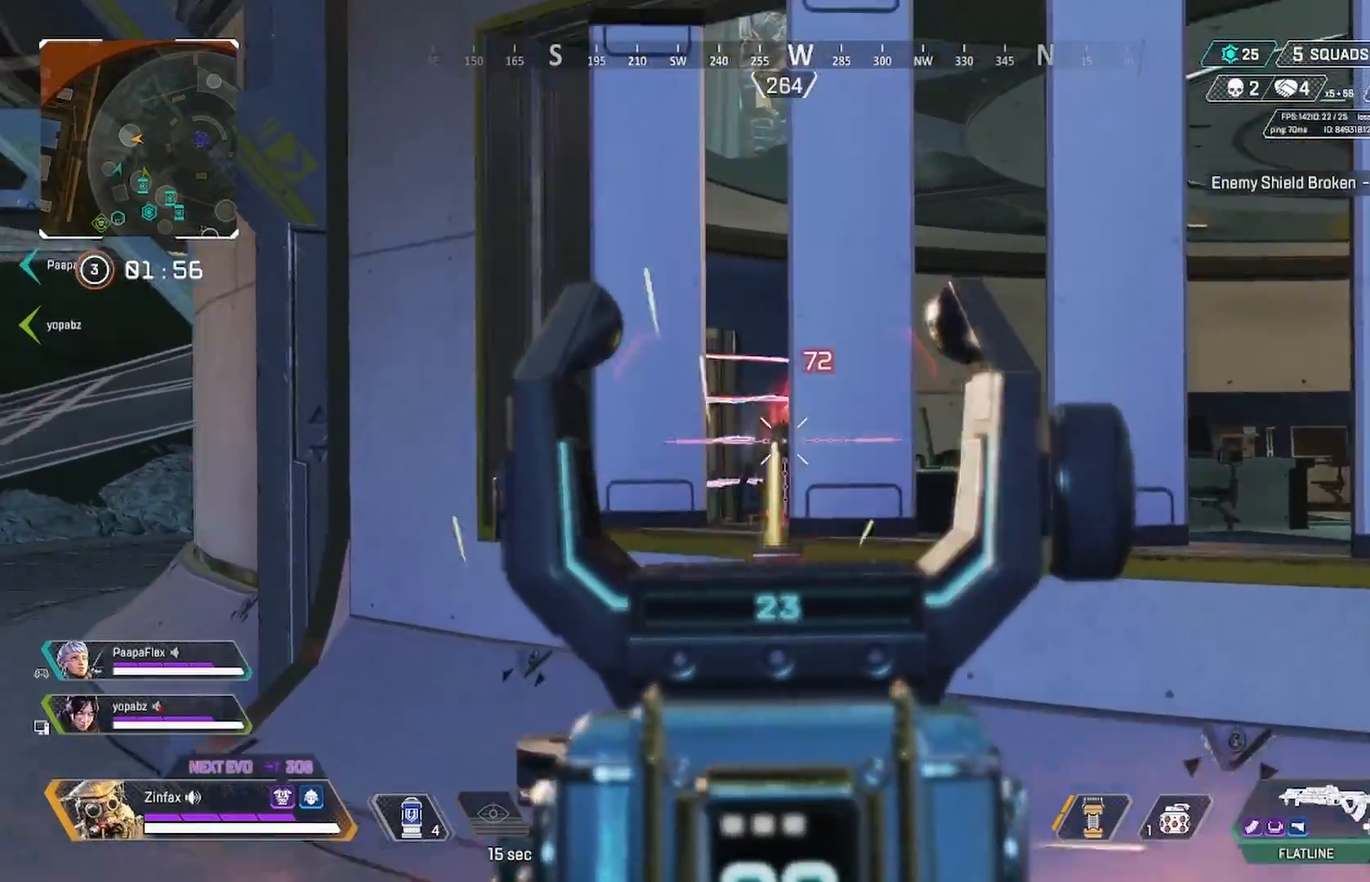
{"buttons": ["L2", "R2"], "left_stick": "up-left", "right_stick": "center", "events": [[33, "left_stick", "up-left"], [200, "right_stick", "down-left"], [300, "right_stick", "down"], [467, "right_stick", "center"]]}
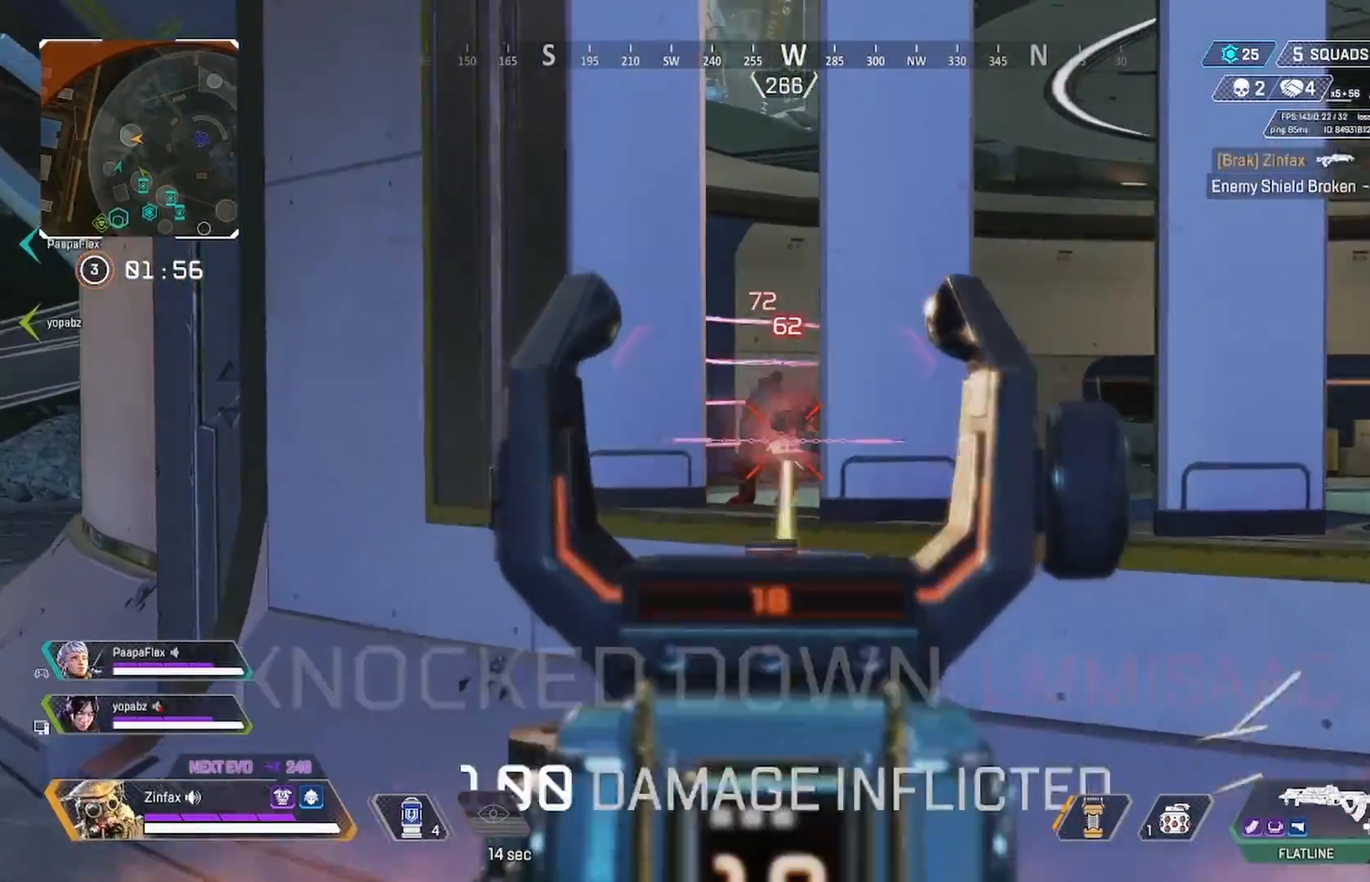
{"buttons": [], "left_stick": "right", "right_stick": "left", "events": [[217, "L2", "up"], [217, "left_stick", "down-right"], [283, "R2", "up"], [450, "right_stick", "left"], [500, "left_stick", "right"]]}
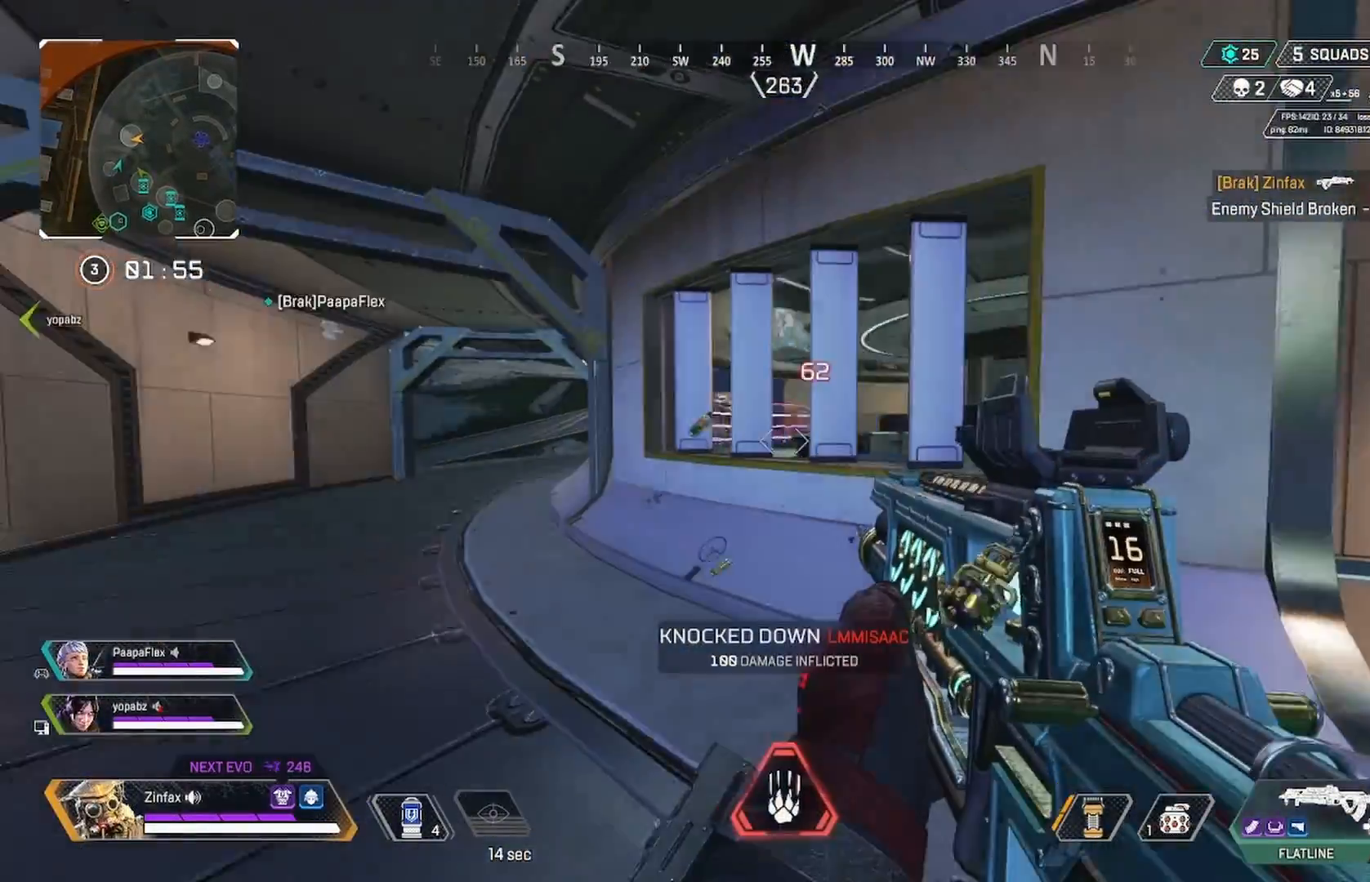
{"buttons": ["L2"], "left_stick": "left", "right_stick": "center", "events": [[50, "right_stick", "center"], [183, "right_stick", "left"], [300, "right_stick", "center"], [367, "L2", "down"], [400, "left_stick", "up"], [483, "left_stick", "left"]]}
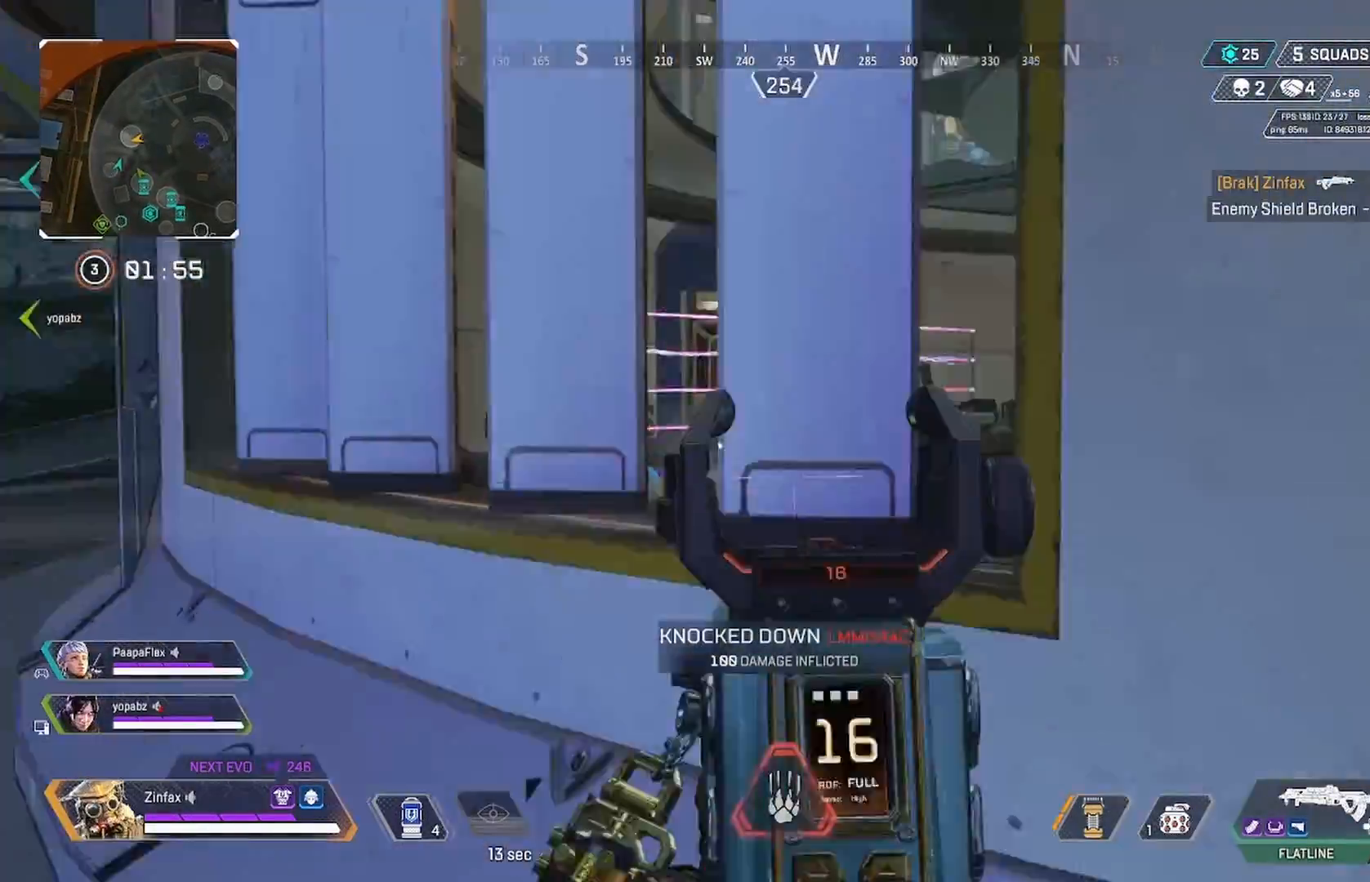
{"buttons": ["L2"], "left_stick": "left", "right_stick": "left", "events": [[100, "right_stick", "right"], [183, "right_stick", "center"], [333, "left_stick", "right"], [367, "right_stick", "left"], [467, "left_stick", "left"]]}
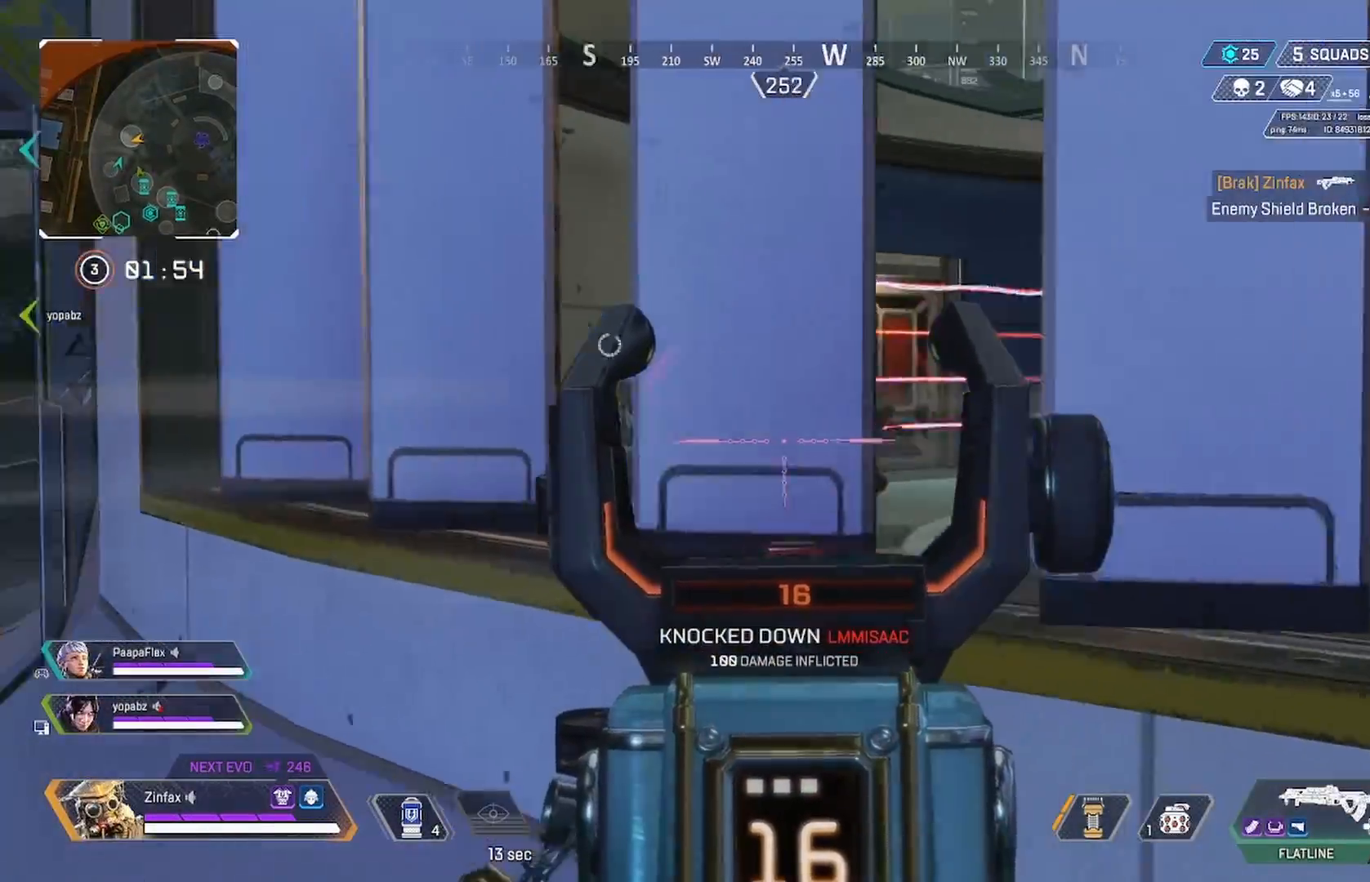
{"buttons": ["L2"], "left_stick": "center", "right_stick": "left", "events": [[67, "L2", "up"], [150, "left_stick", "center"], [217, "L2", "down"], [300, "left_stick", "right"], [367, "left_stick", "center"]]}
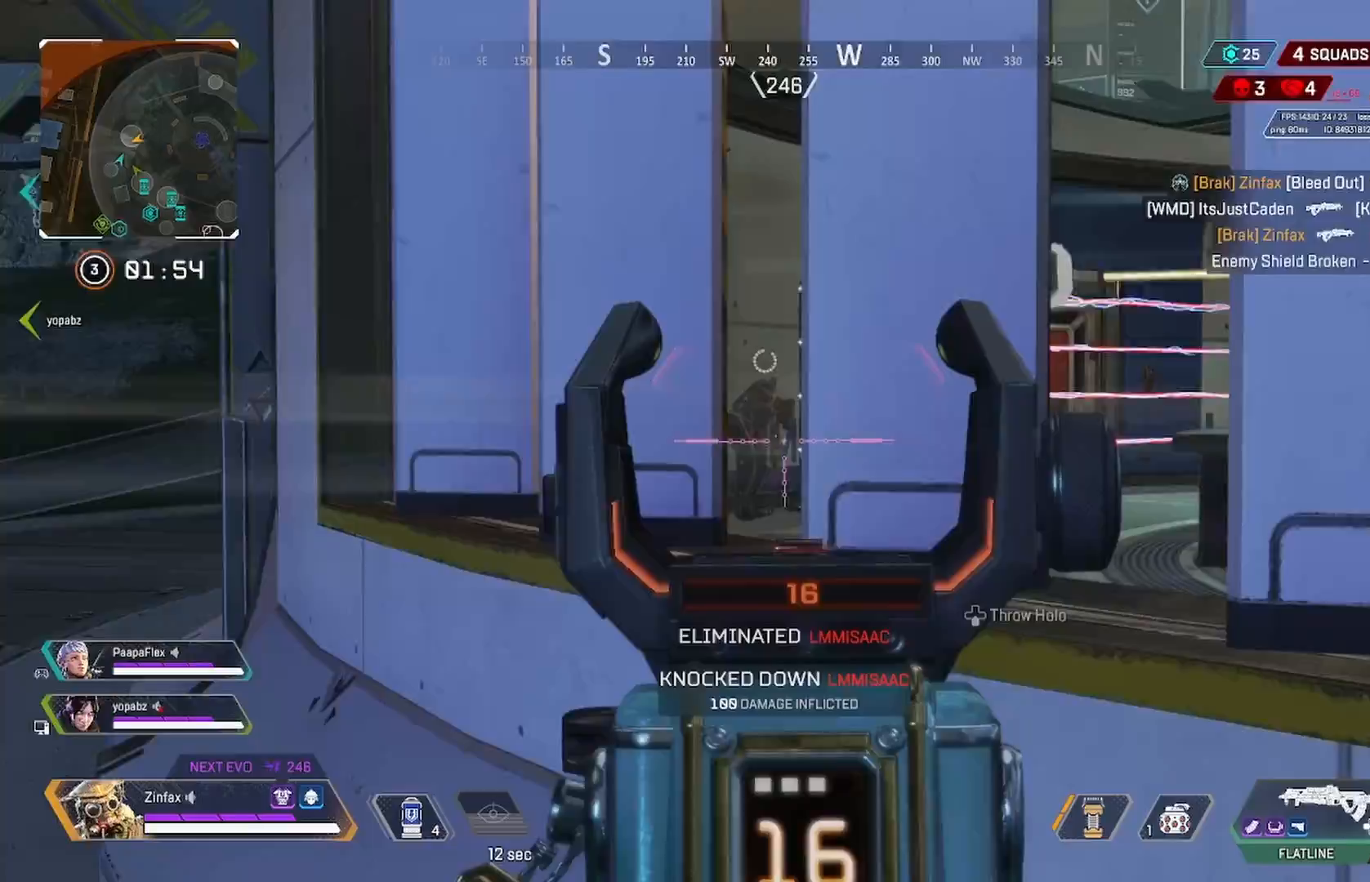
{"buttons": [], "left_stick": "left", "right_stick": "center", "events": [[117, "right_stick", "center"], [217, "L2", "up"], [217, "left_stick", "left"], [217, "right_stick", "right"], [450, "right_stick", "center"]]}
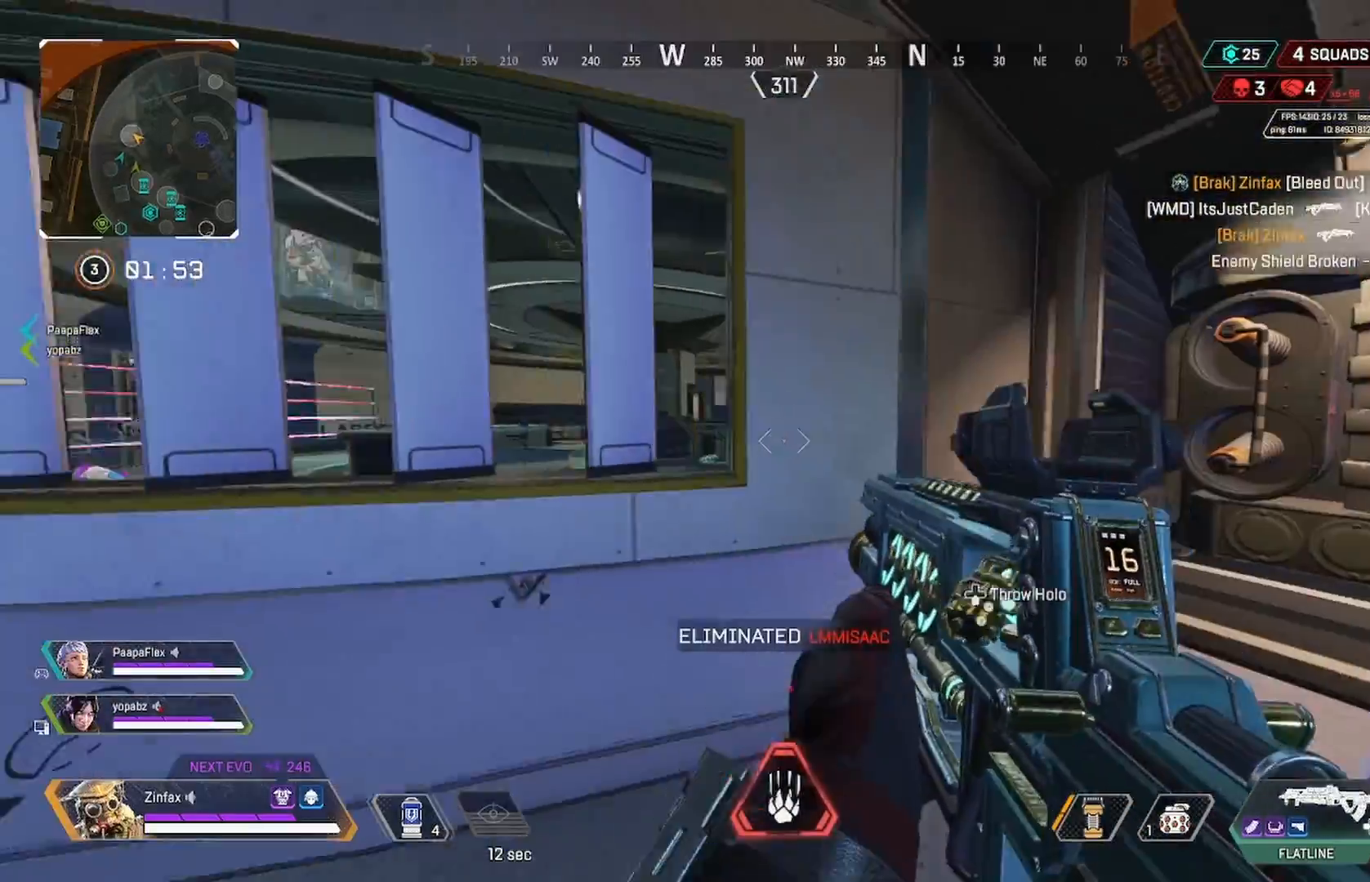
{"buttons": ["L2"], "left_stick": "left", "right_stick": "up-right", "events": [[367, "L2", "down"], [450, "right_stick", "up-right"]]}
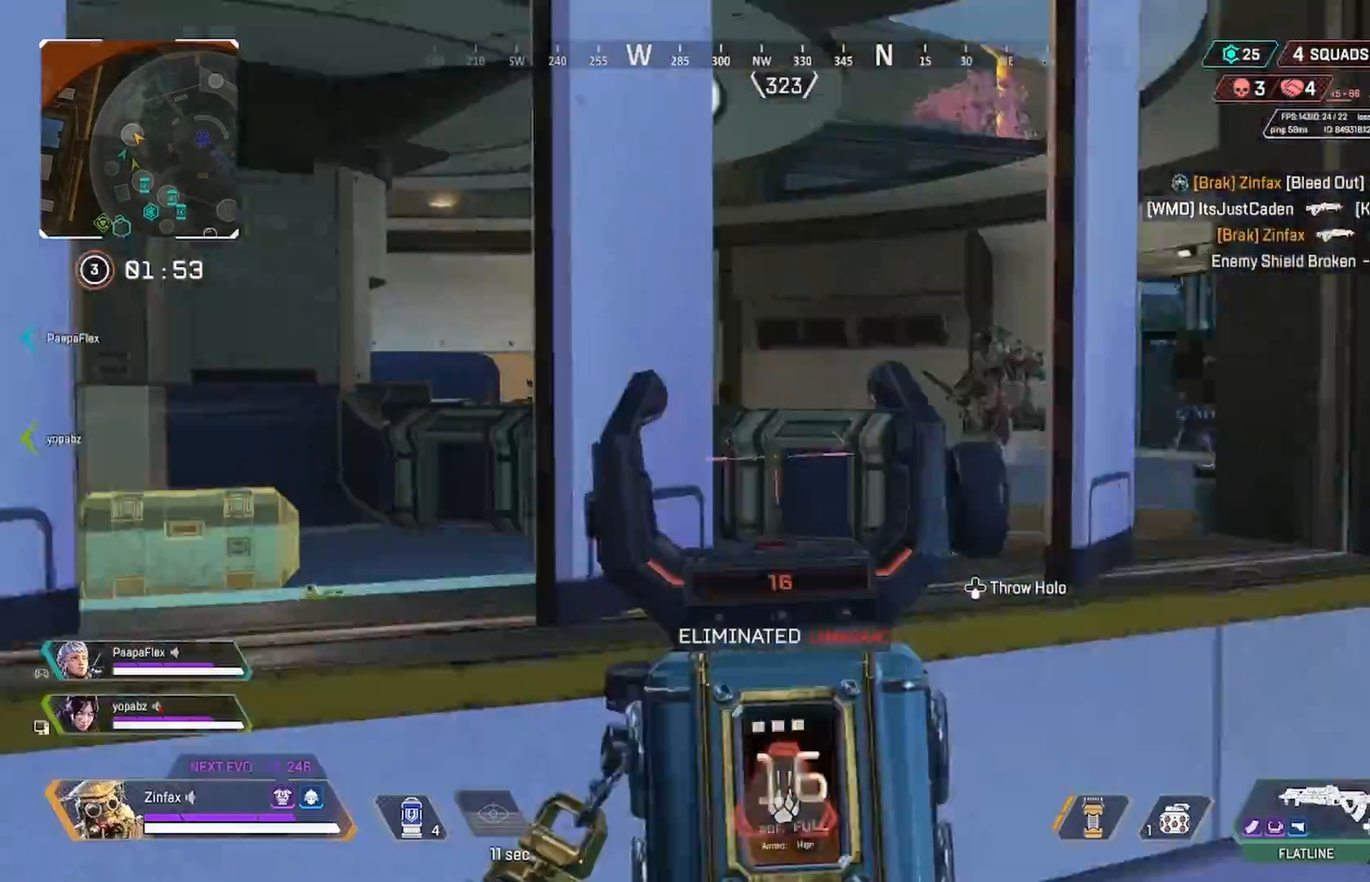
{"buttons": ["L2"], "left_stick": "left", "right_stick": "left", "events": [[150, "left_stick", "center"], [167, "right_stick", "right"], [250, "left_stick", "right"], [350, "left_stick", "center"], [350, "right_stick", "center"], [400, "right_stick", "left"], [433, "left_stick", "left"]]}
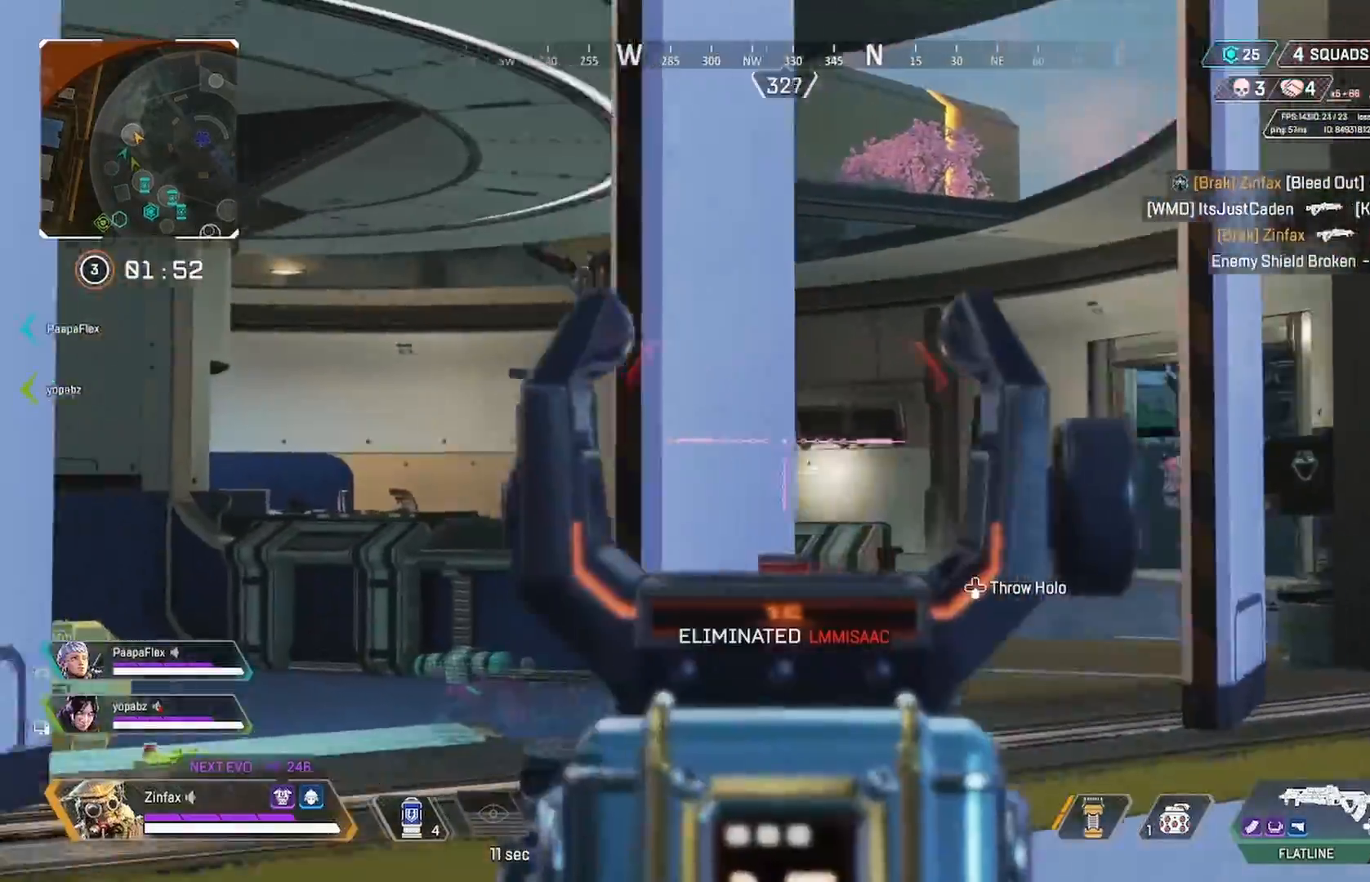
{"buttons": ["L3"], "left_stick": "up-right", "right_stick": "right", "events": [[33, "left_stick", "down-right"], [117, "left_stick", "down-left"], [217, "L2", "up"], [217, "right_stick", "right"], [233, "left_stick", "down-right"], [417, "left_stick", "up-right"], [450, "L3", "down"]]}
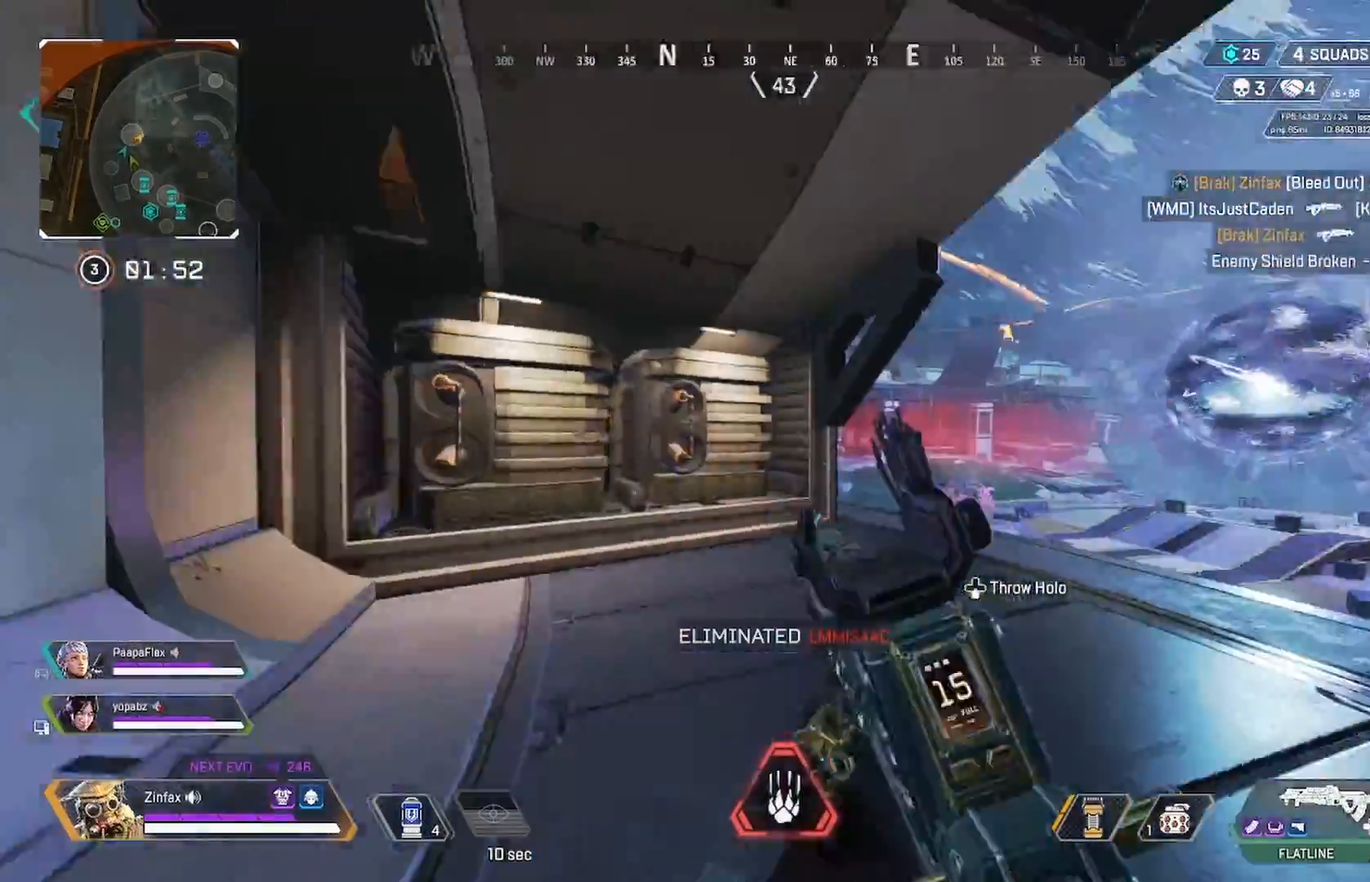
{"buttons": [], "left_stick": "up", "right_stick": "center", "events": [[233, "left_stick", "up"], [250, "right_stick", "center"], [267, "X", "down"], [300, "L3", "up"], [433, "X", "up"]]}
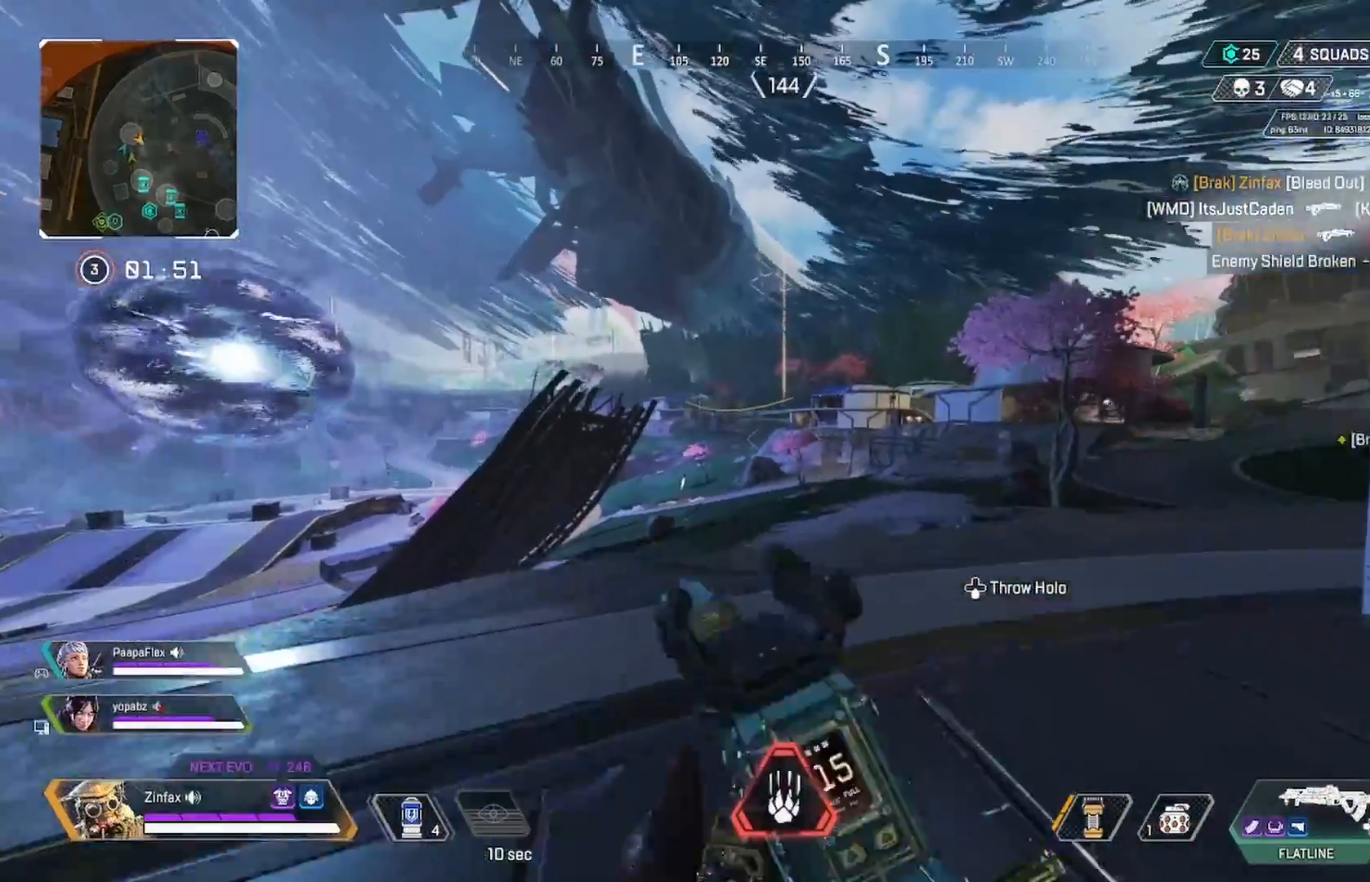
{"buttons": ["L3"], "left_stick": "up-right", "right_stick": "right", "events": [[33, "R3", "down"], [50, "right_stick", "right"], [117, "left_stick", "up-right"], [150, "R3", "up"], [233, "right_stick", "center"], [283, "A", "down"], [400, "A", "up"], [433, "L3", "down"], [467, "right_stick", "right"]]}
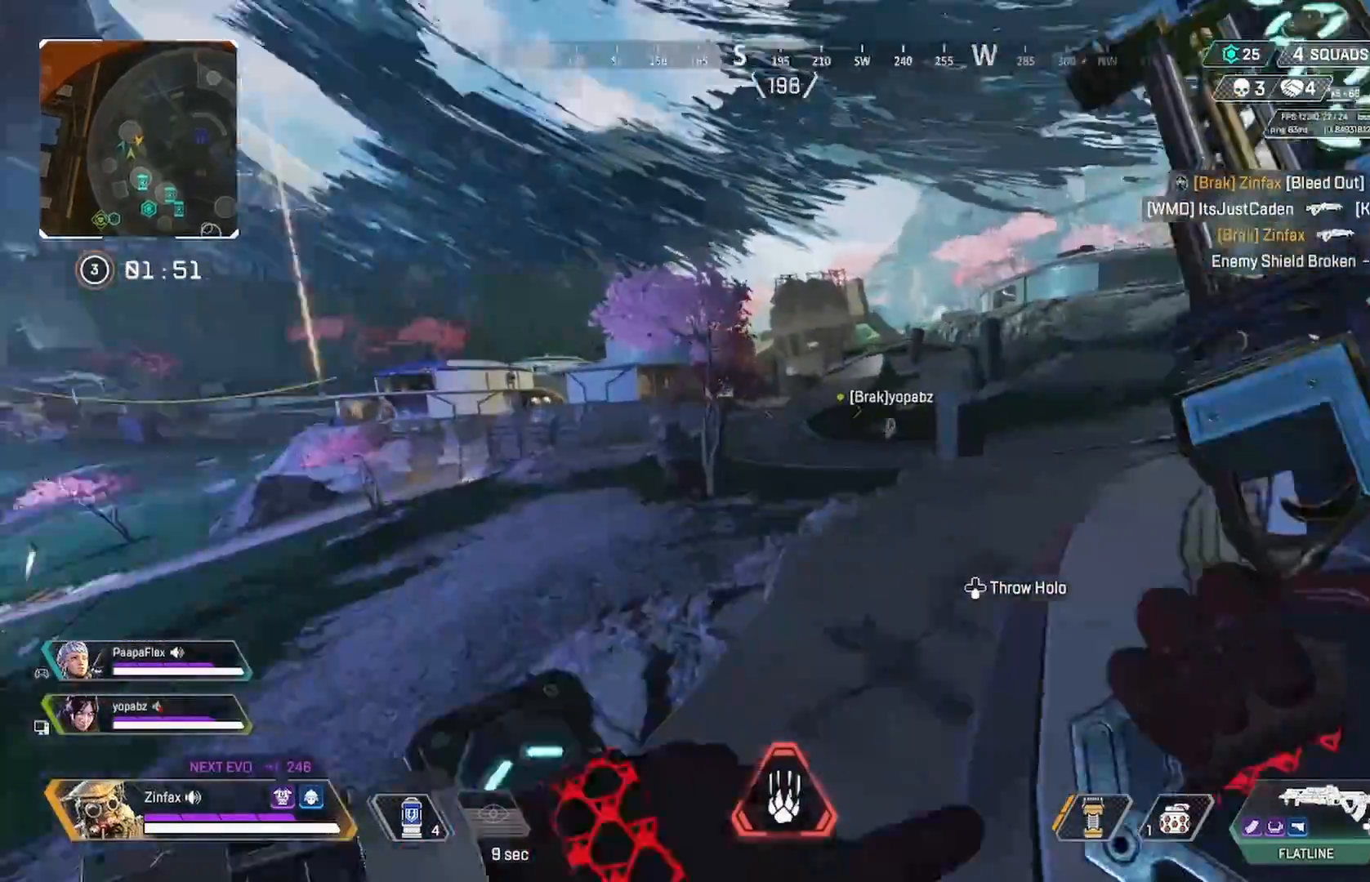
{"buttons": ["L1"], "left_stick": "up-left", "right_stick": "left", "events": [[100, "L1", "down"], [100, "L2", "down"], [100, "left_stick", "up"], [133, "L3", "up"], [233, "L1", "up"], [233, "L2", "up"], [250, "left_stick", "up-left"], [400, "right_stick", "center"], [433, "L1", "down"], [450, "L2", "down"], [500, "L2", "up"], [500, "right_stick", "left"]]}
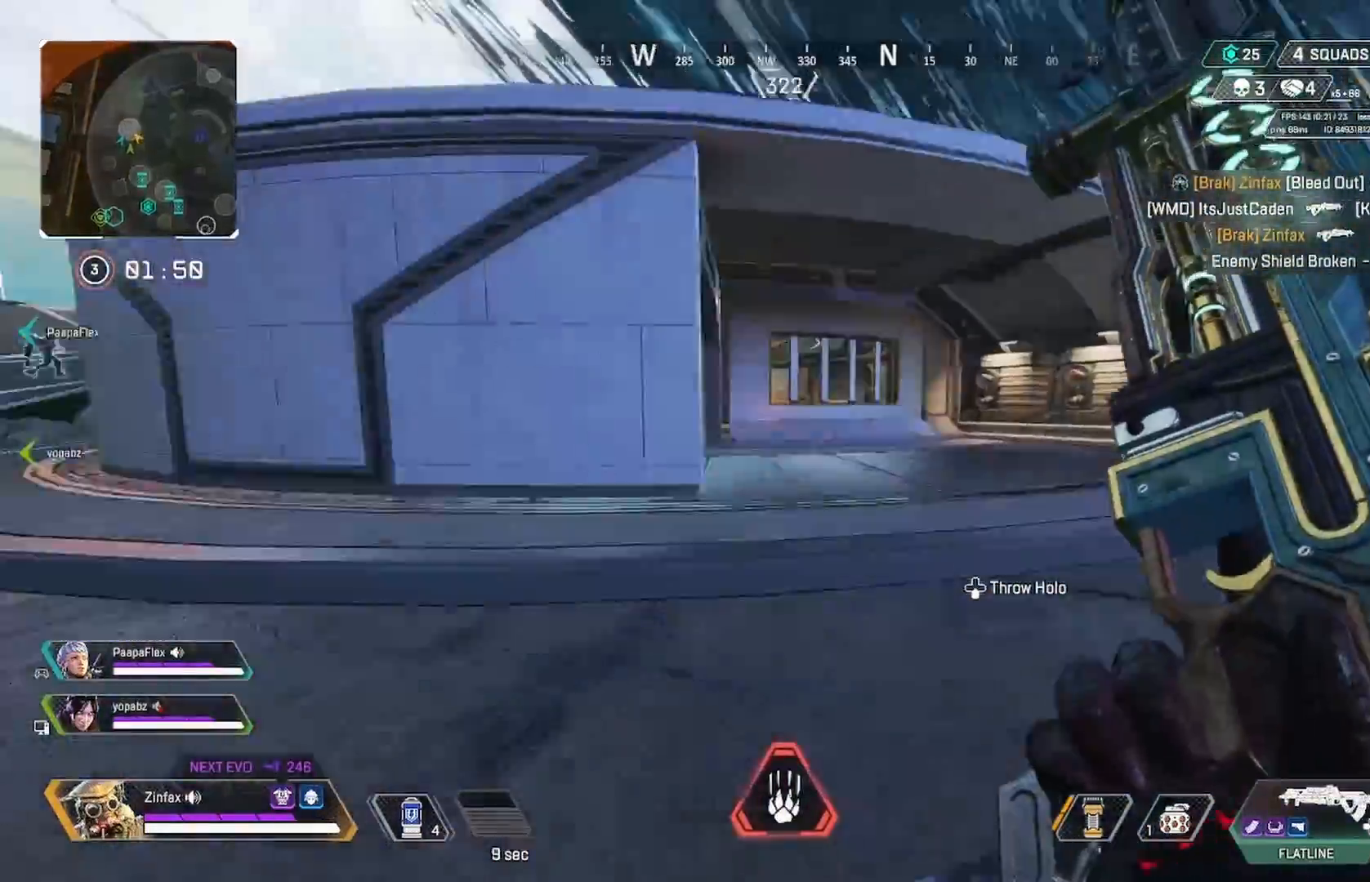
{"buttons": [], "left_stick": "up-left", "right_stick": "center", "events": [[17, "L1", "up"], [200, "right_stick", "center"]]}
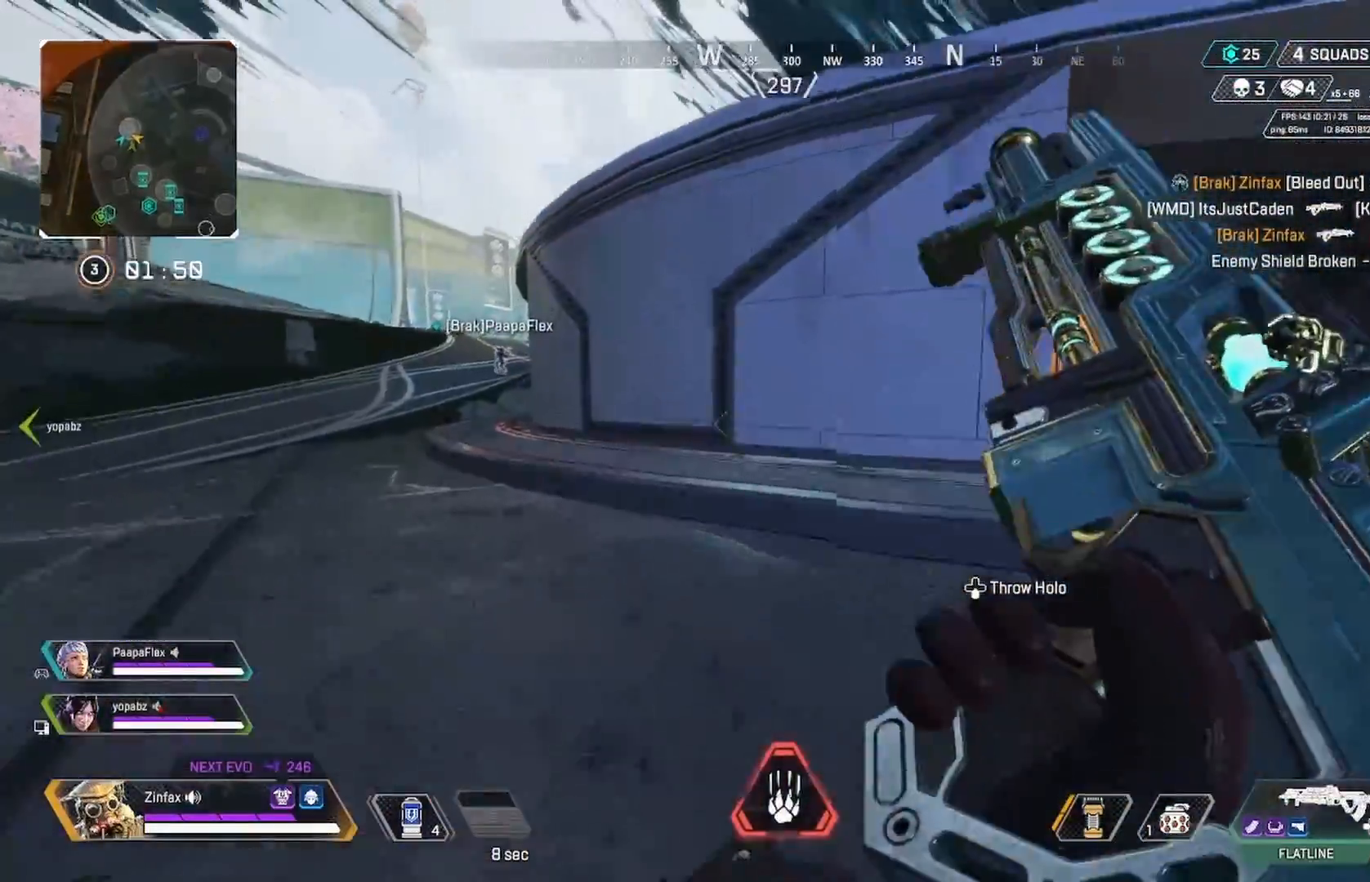
{"buttons": [], "left_stick": "up-left", "right_stick": "center", "events": []}
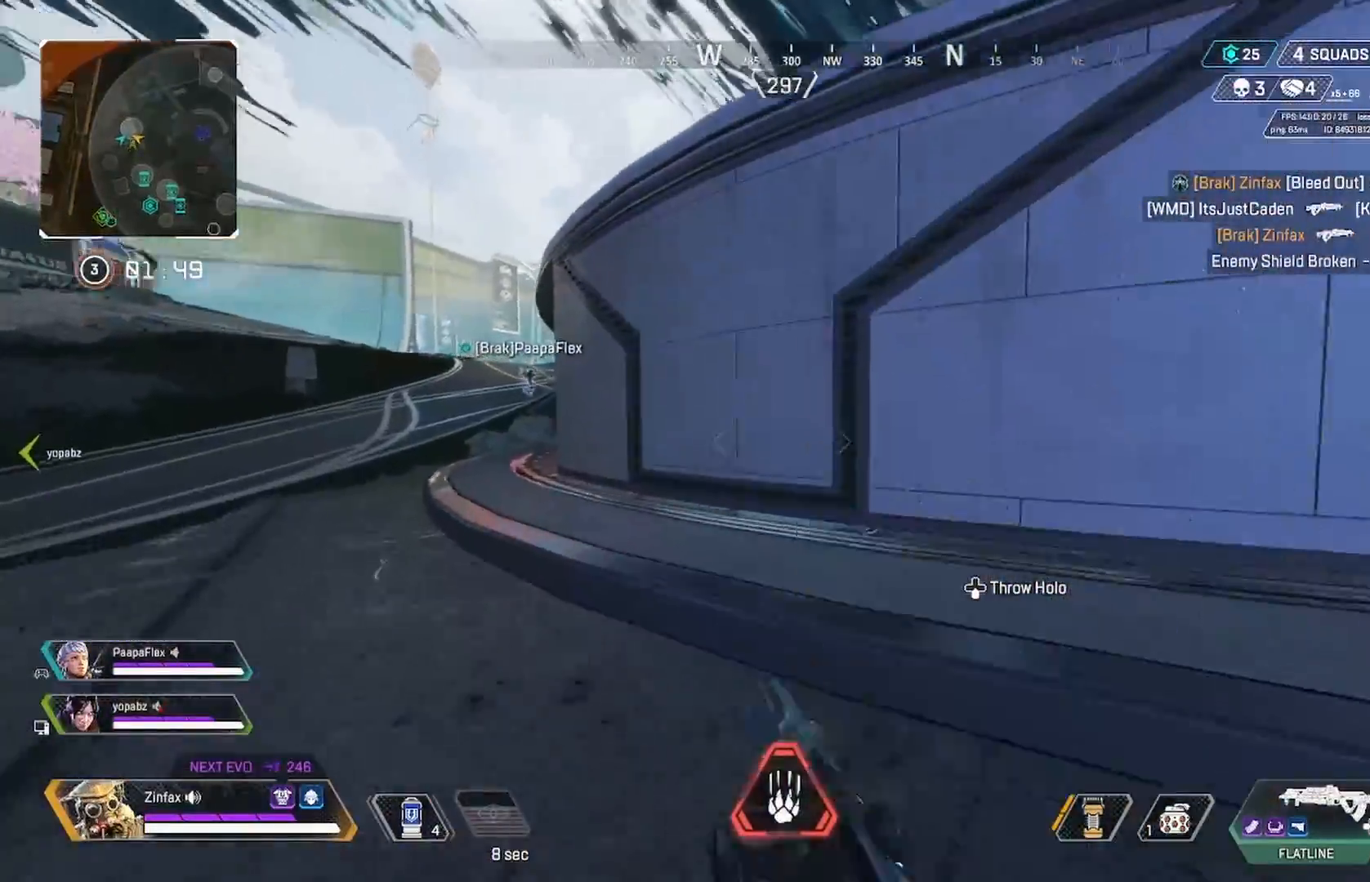
{"buttons": ["A"], "left_stick": "down-left", "right_stick": "center", "events": [[33, "L1", "down"], [33, "R1", "down"], [50, "right_stick", "right"], [133, "L1", "up"], [133, "R1", "up"], [200, "left_stick", "left"], [233, "right_stick", "center"], [300, "right_stick", "right"], [433, "left_stick", "down-left"], [450, "right_stick", "center"], [483, "A", "down"]]}
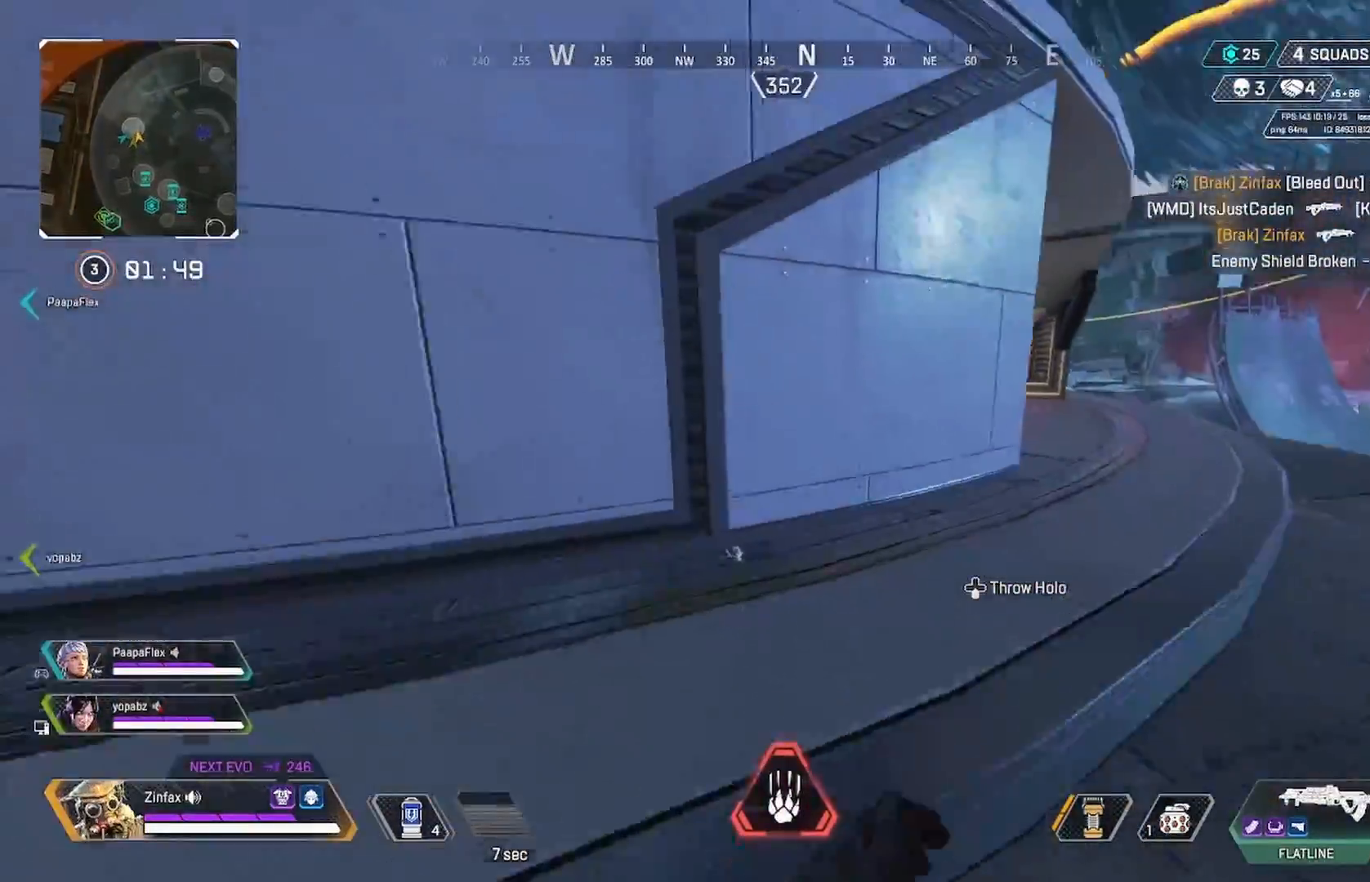
{"buttons": [], "left_stick": "left", "right_stick": "left", "events": [[100, "A", "up"], [200, "left_stick", "center"], [367, "left_stick", "down-left"], [367, "right_stick", "left"], [483, "left_stick", "left"]]}
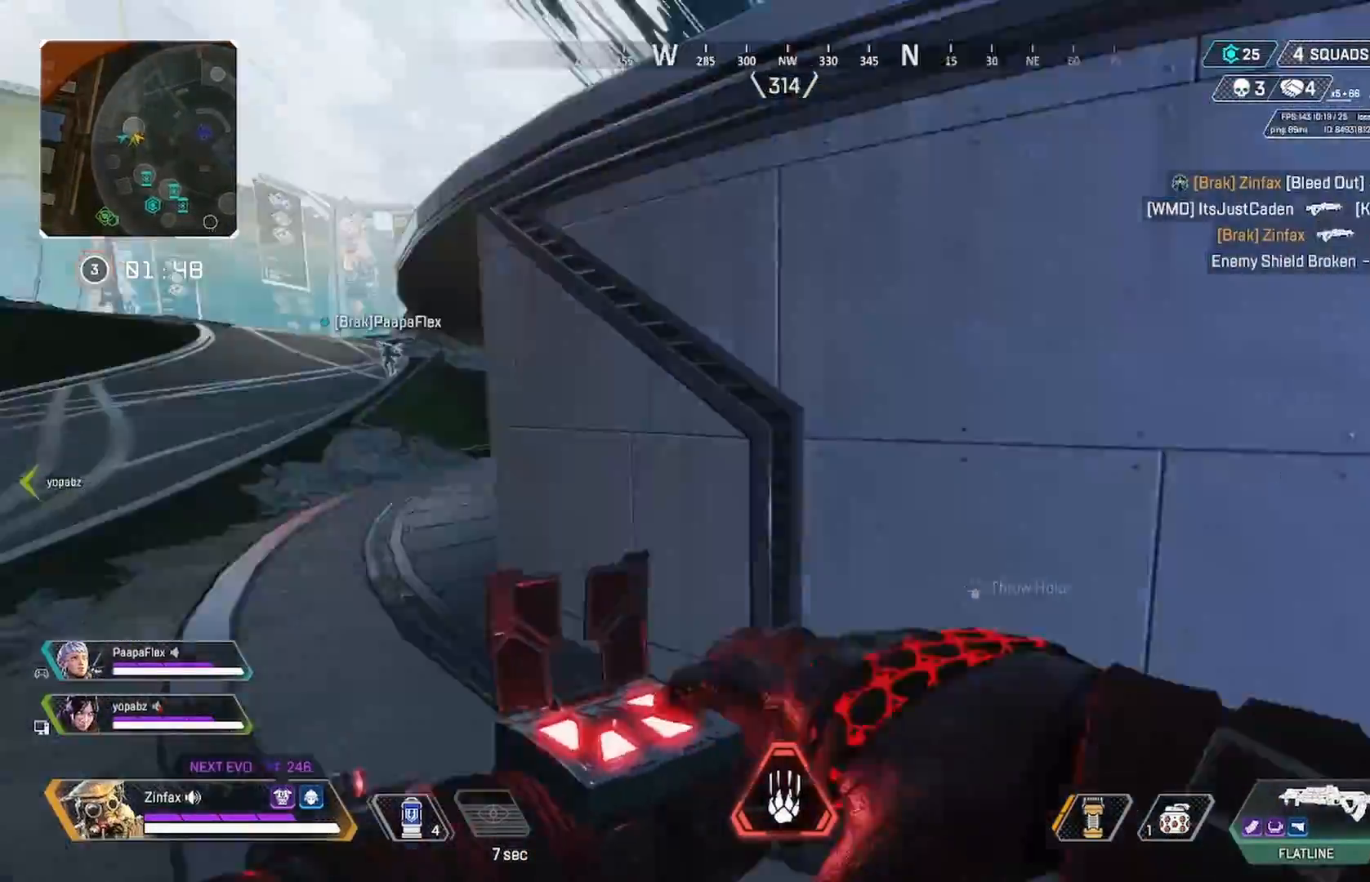
{"buttons": [], "left_stick": "left", "right_stick": "center", "events": [[50, "right_stick", "center"]]}
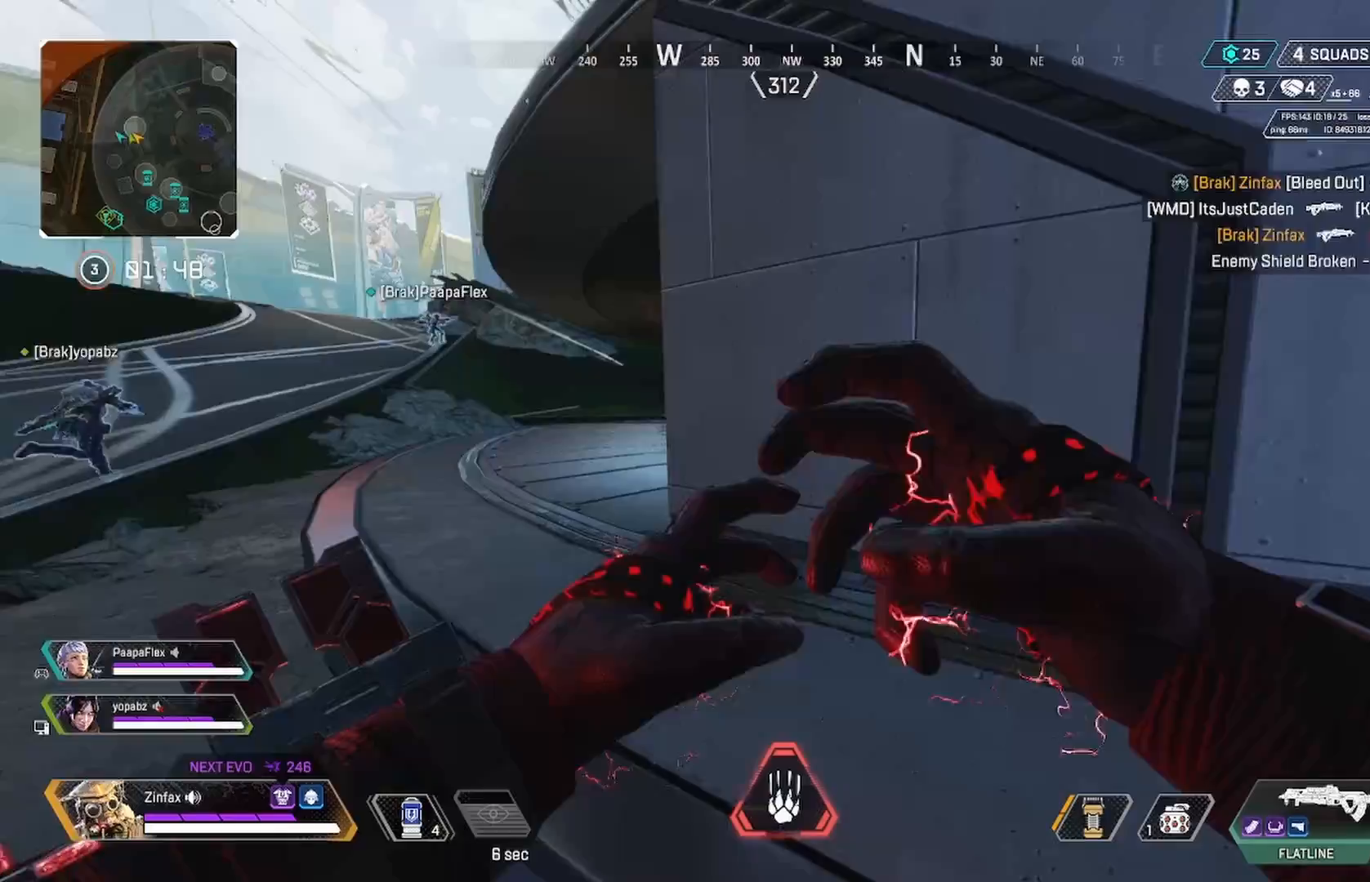
{"buttons": [], "left_stick": "down-left", "right_stick": "center", "events": [[33, "right_stick", "right"], [217, "L1", "down"], [217, "right_stick", "center"], [300, "L1", "up"], [417, "L1", "down"], [467, "left_stick", "down-left"], [500, "L1", "up"]]}
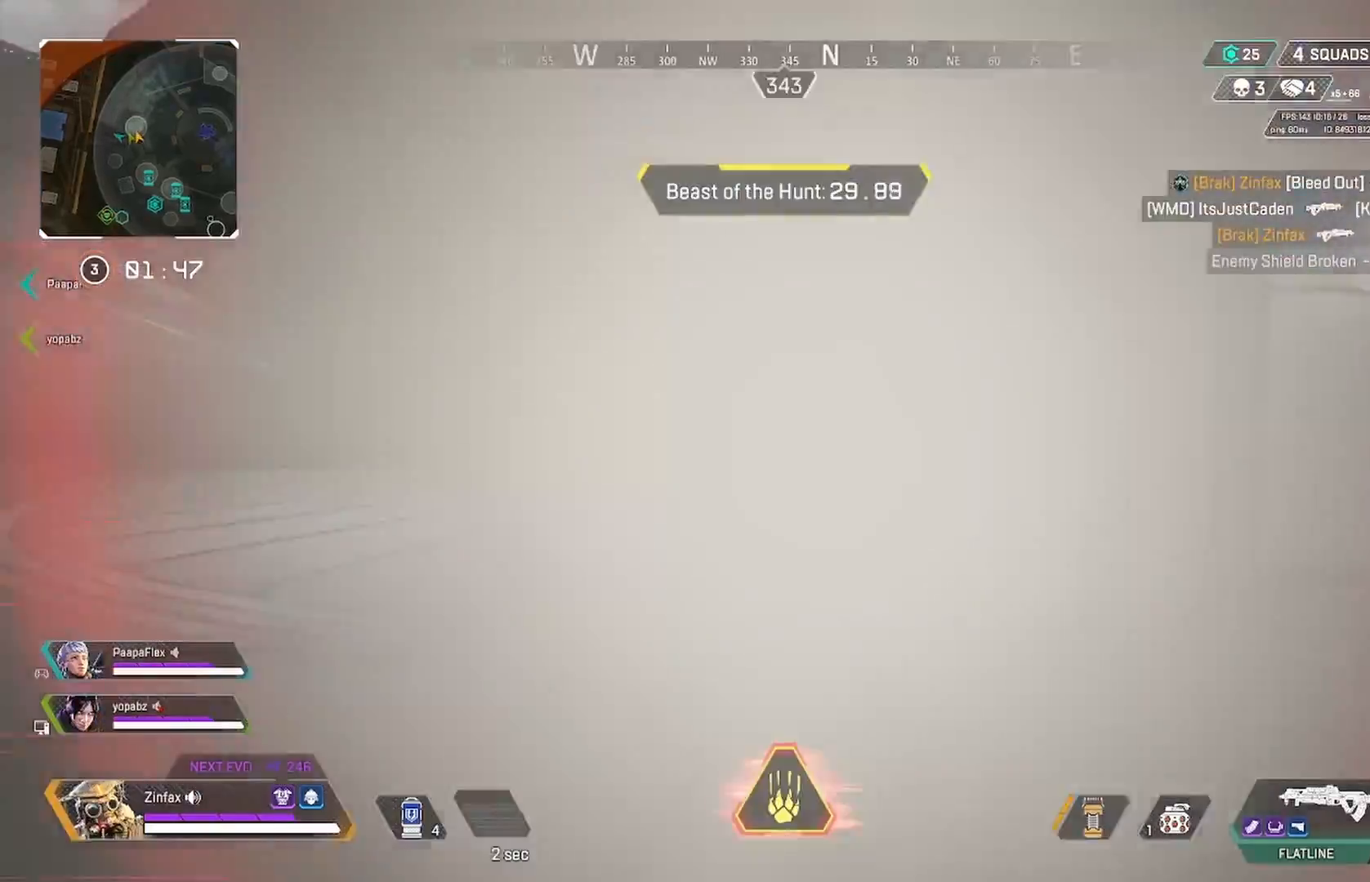
{"buttons": [], "left_stick": "left", "right_stick": "center", "events": [[17, "left_stick", "down"], [67, "L1", "down"], [133, "L1", "up"], [217, "L1", "down"], [300, "L1", "up"], [333, "left_stick", "left"], [400, "L1", "down"], [400, "L2", "down"], [467, "L1", "up"], [467, "L2", "up"]]}
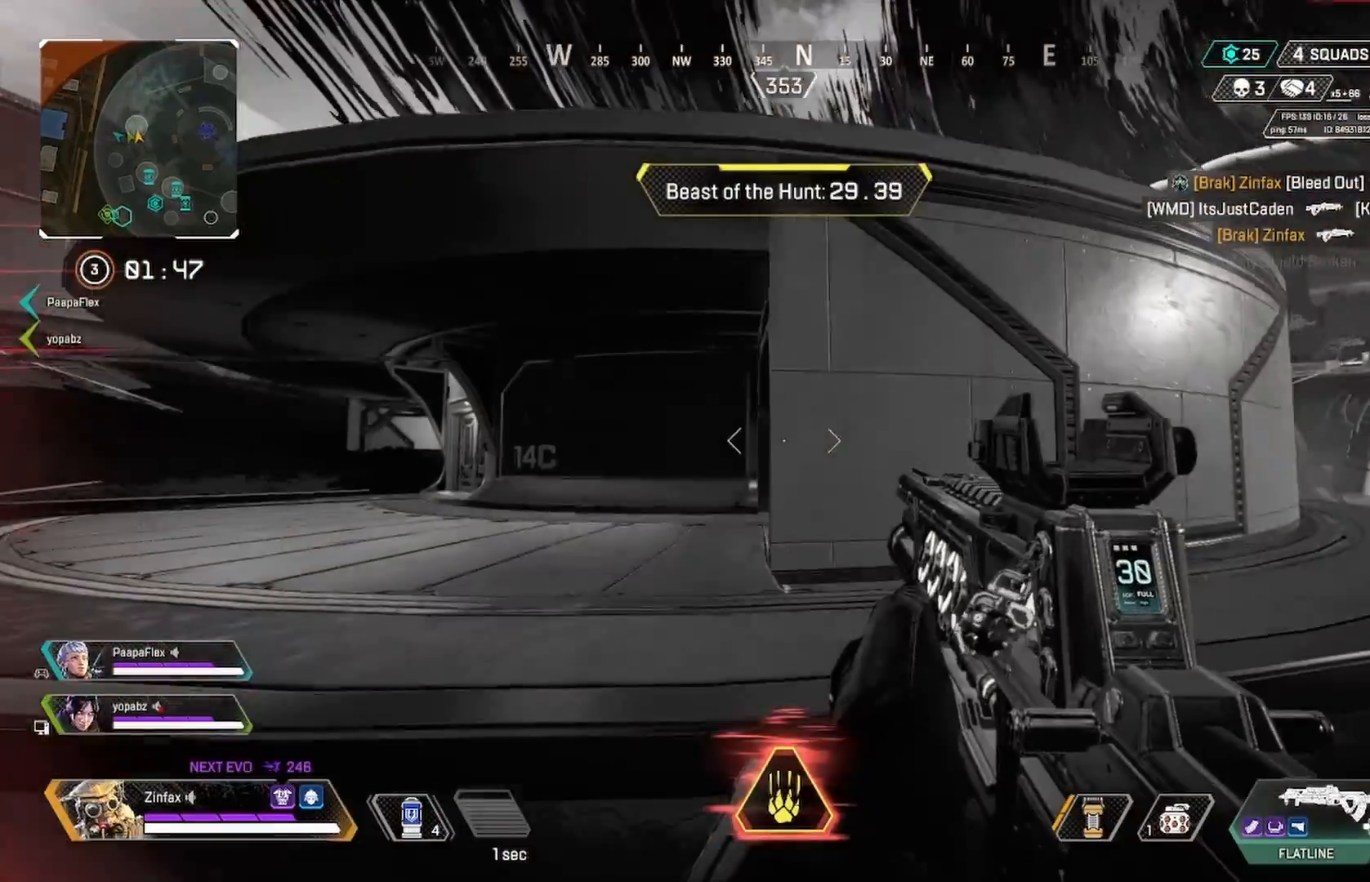
{"buttons": [], "left_stick": "right", "right_stick": "center", "events": [[33, "L1", "down"], [33, "L2", "down"], [33, "left_stick", "up-left"], [133, "L1", "up"], [133, "L2", "up"], [217, "L1", "down"], [217, "L2", "down"], [350, "L1", "up"], [350, "L2", "up"], [433, "left_stick", "right"]]}
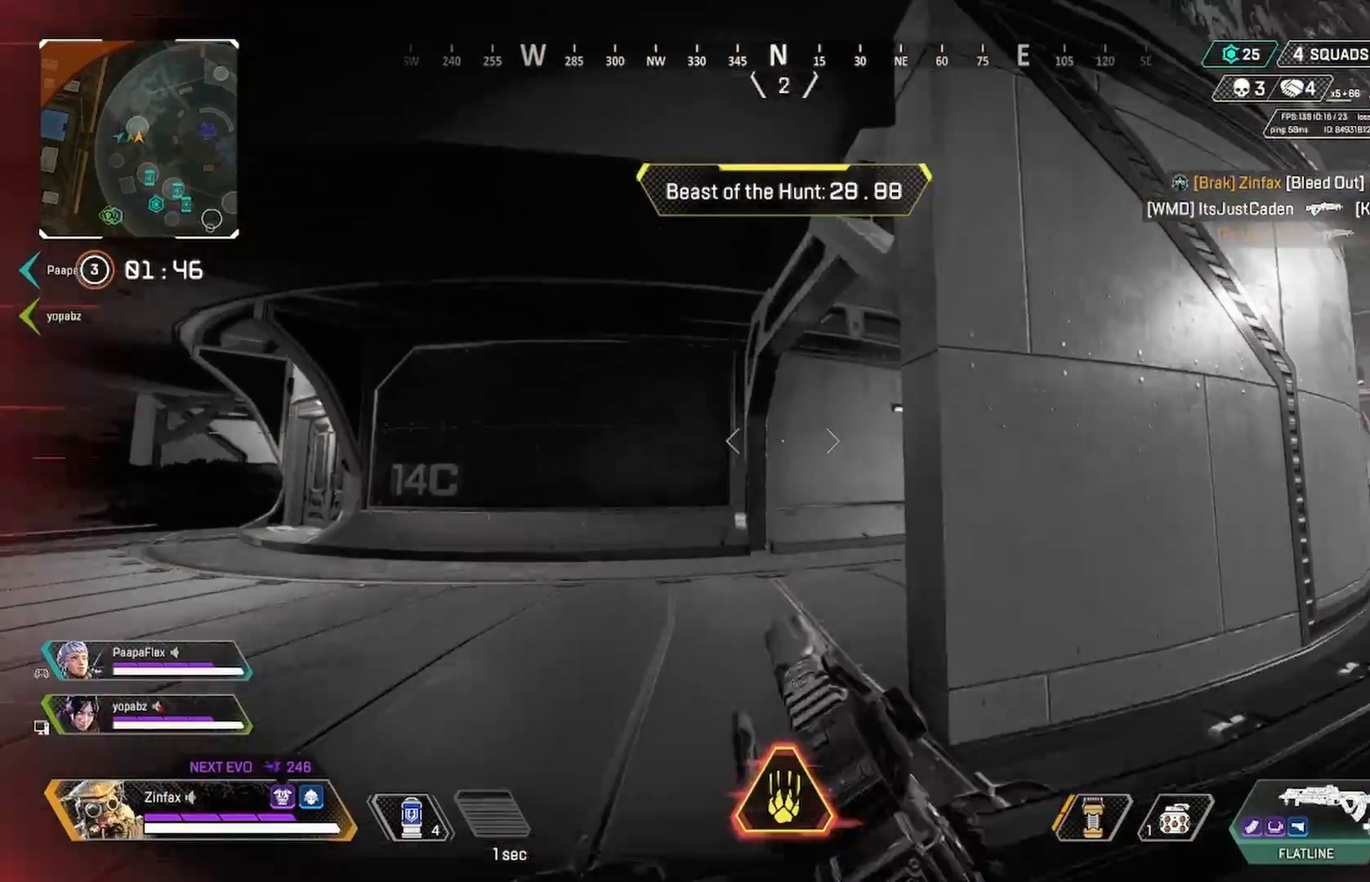
{"buttons": [], "left_stick": "up", "right_stick": "center", "events": [[217, "A", "down"], [250, "left_stick", "up"], [300, "A", "up"], [383, "right_stick", "up-left"], [500, "right_stick", "center"]]}
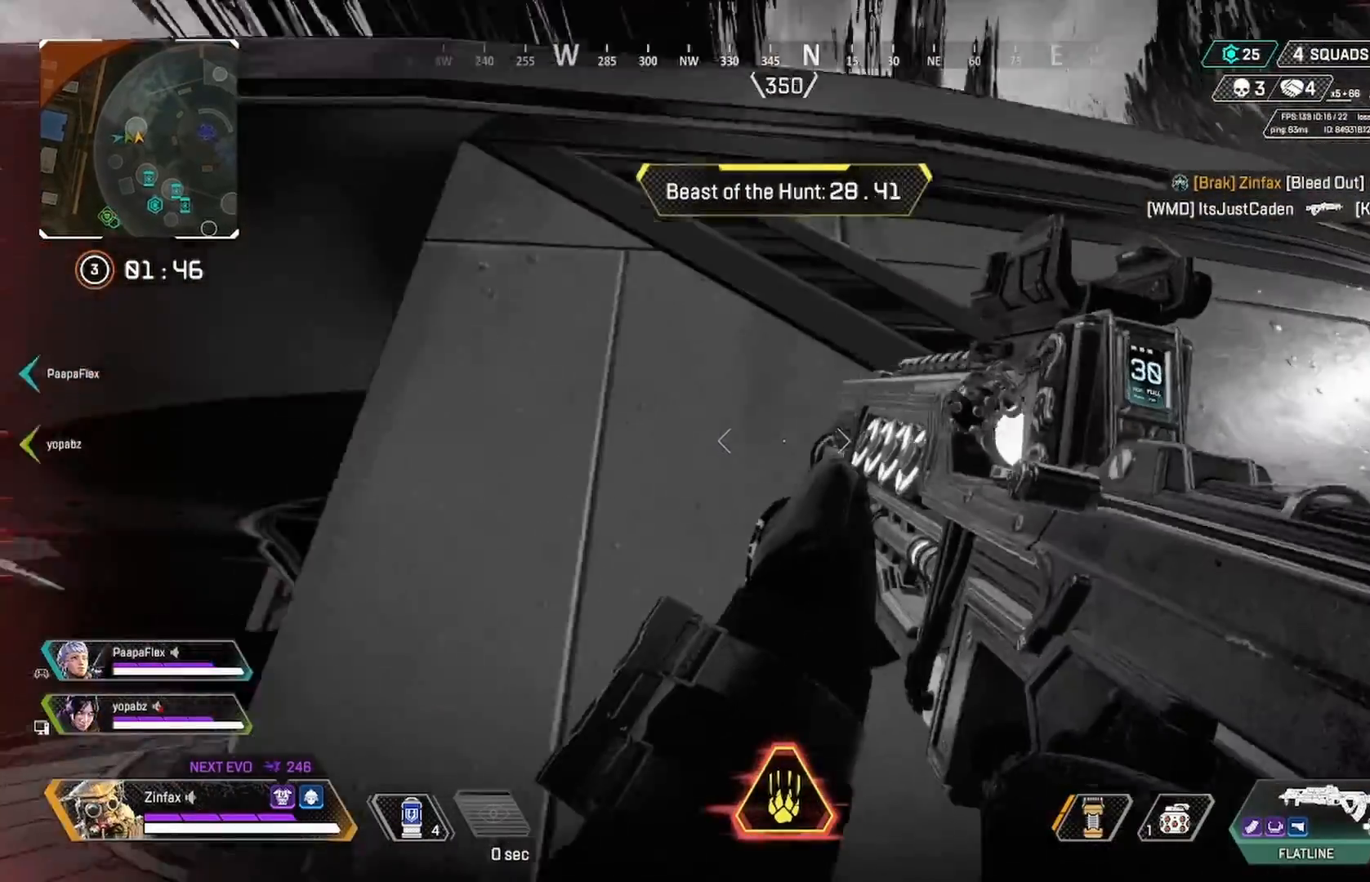
{"buttons": [], "left_stick": "up", "right_stick": "center", "events": [[200, "right_stick", "up-left"], [350, "right_stick", "center"]]}
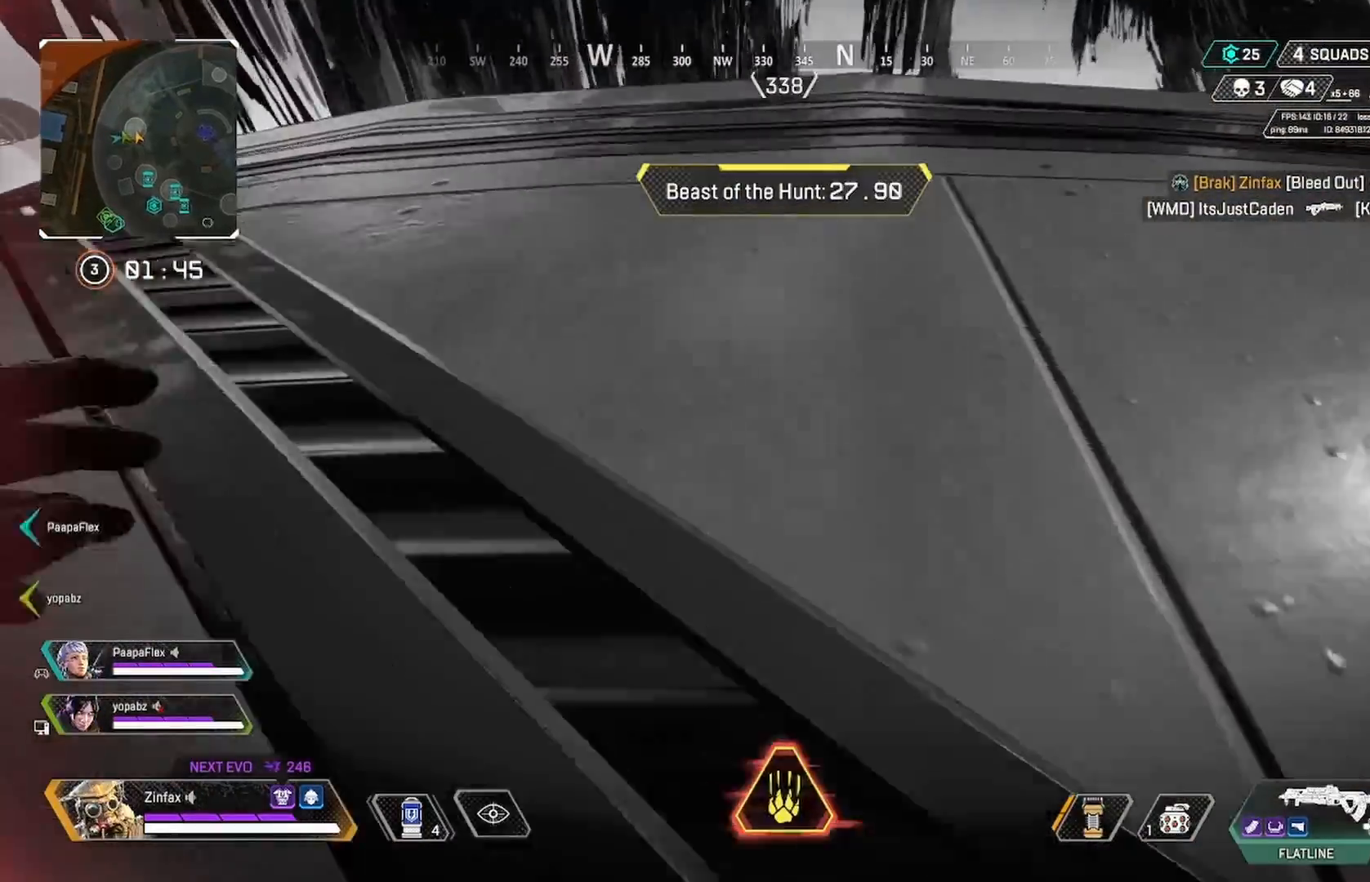
{"buttons": [], "left_stick": "up", "right_stick": "down", "events": [[200, "right_stick", "down"]]}
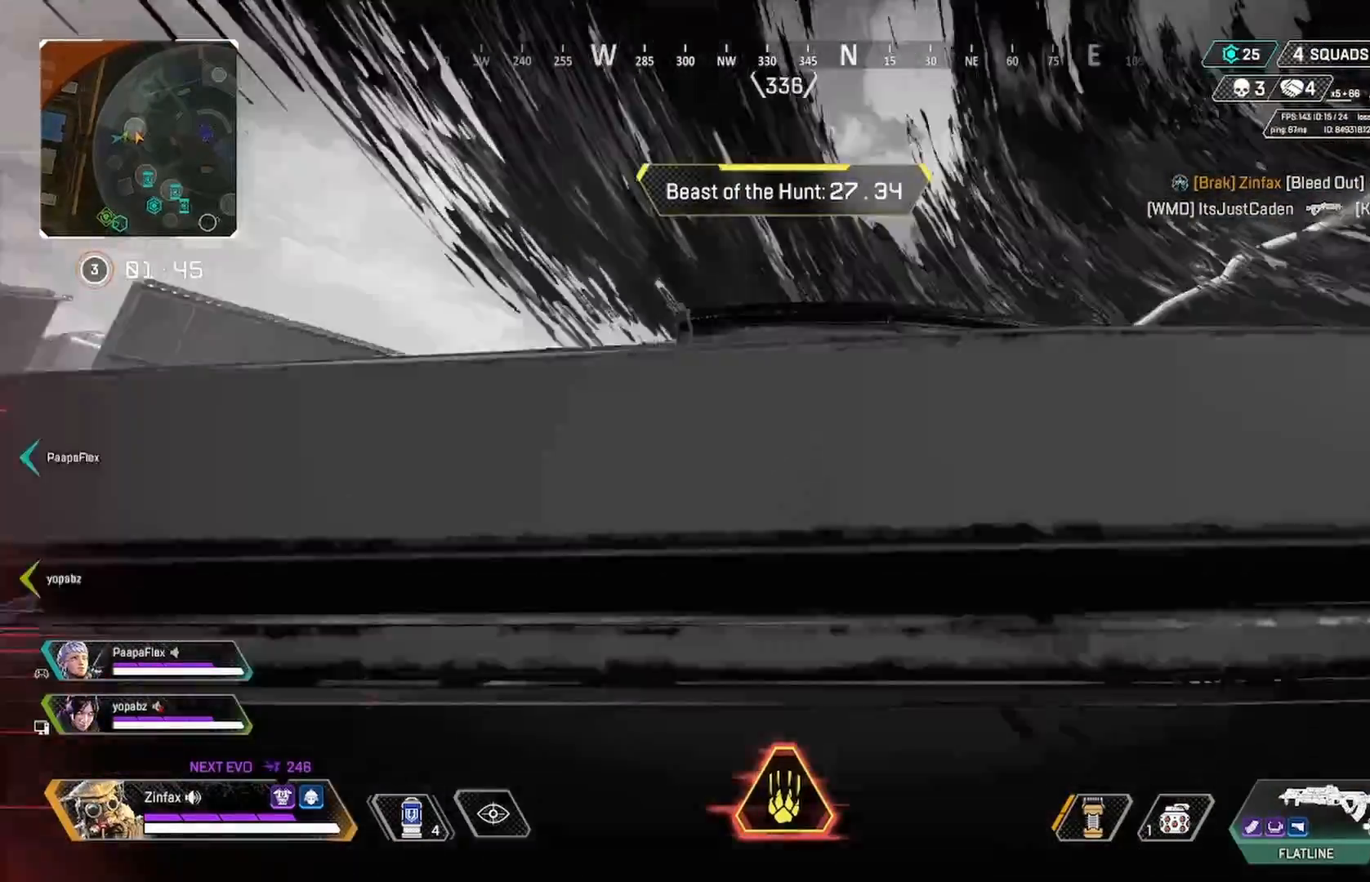
{"buttons": ["L1", "L2"], "left_stick": "up", "right_stick": "center", "events": [[117, "L1", "down"], [167, "L1", "up"], [267, "right_stick", "center"], [283, "L1", "down"], [283, "L2", "down"], [367, "L1", "up"], [367, "L2", "up"], [450, "L1", "down"], [450, "L2", "down"]]}
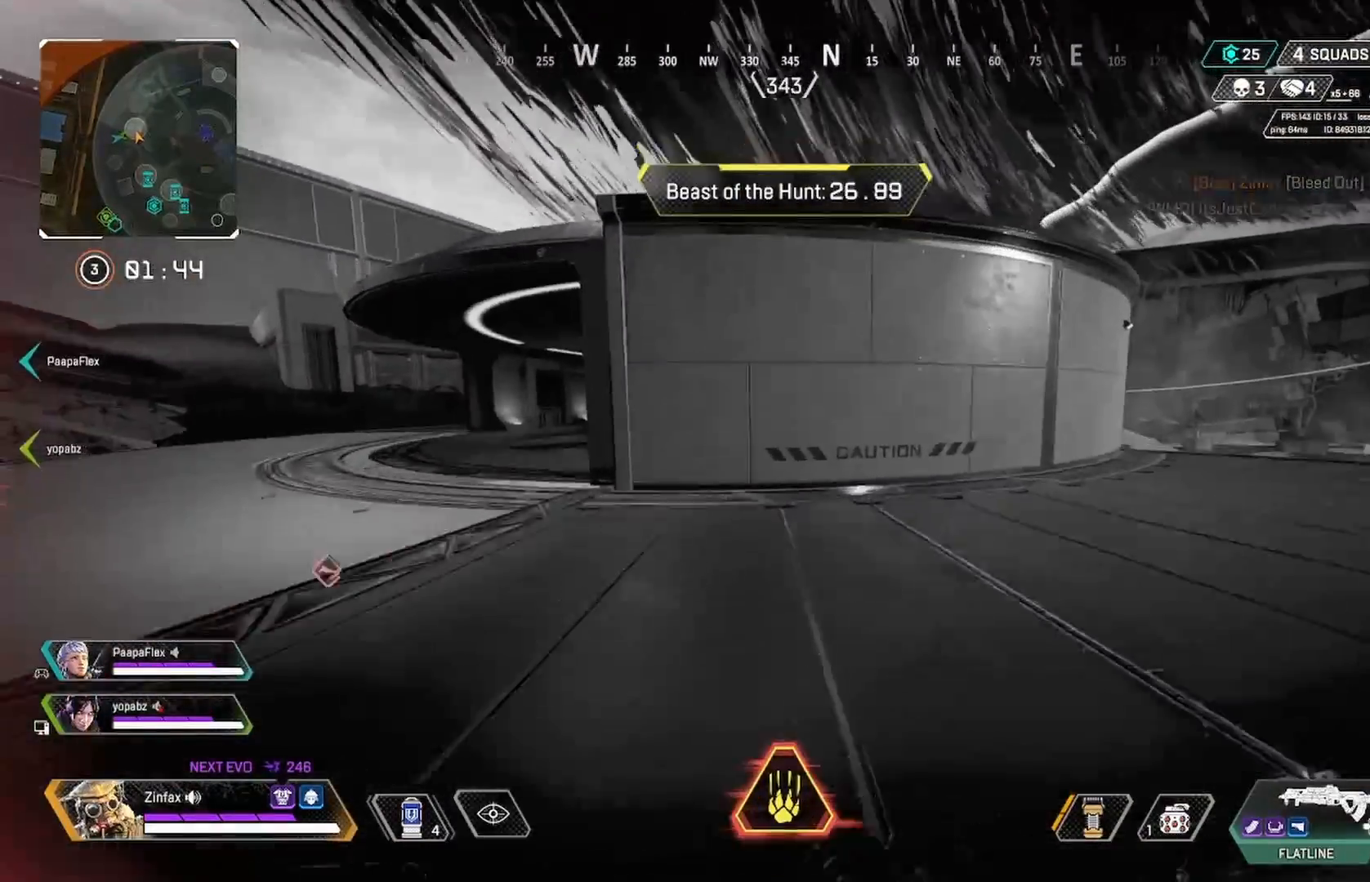
{"buttons": ["L1", "L2"], "left_stick": "up", "right_stick": "center", "events": [[17, "L1", "up"], [17, "L2", "up"], [100, "L1", "down"], [100, "L2", "down"], [200, "L1", "up"], [200, "L2", "up"], [267, "L1", "down"], [267, "L2", "down"], [367, "L1", "up"], [367, "L2", "up"], [433, "L1", "down"], [433, "L2", "down"]]}
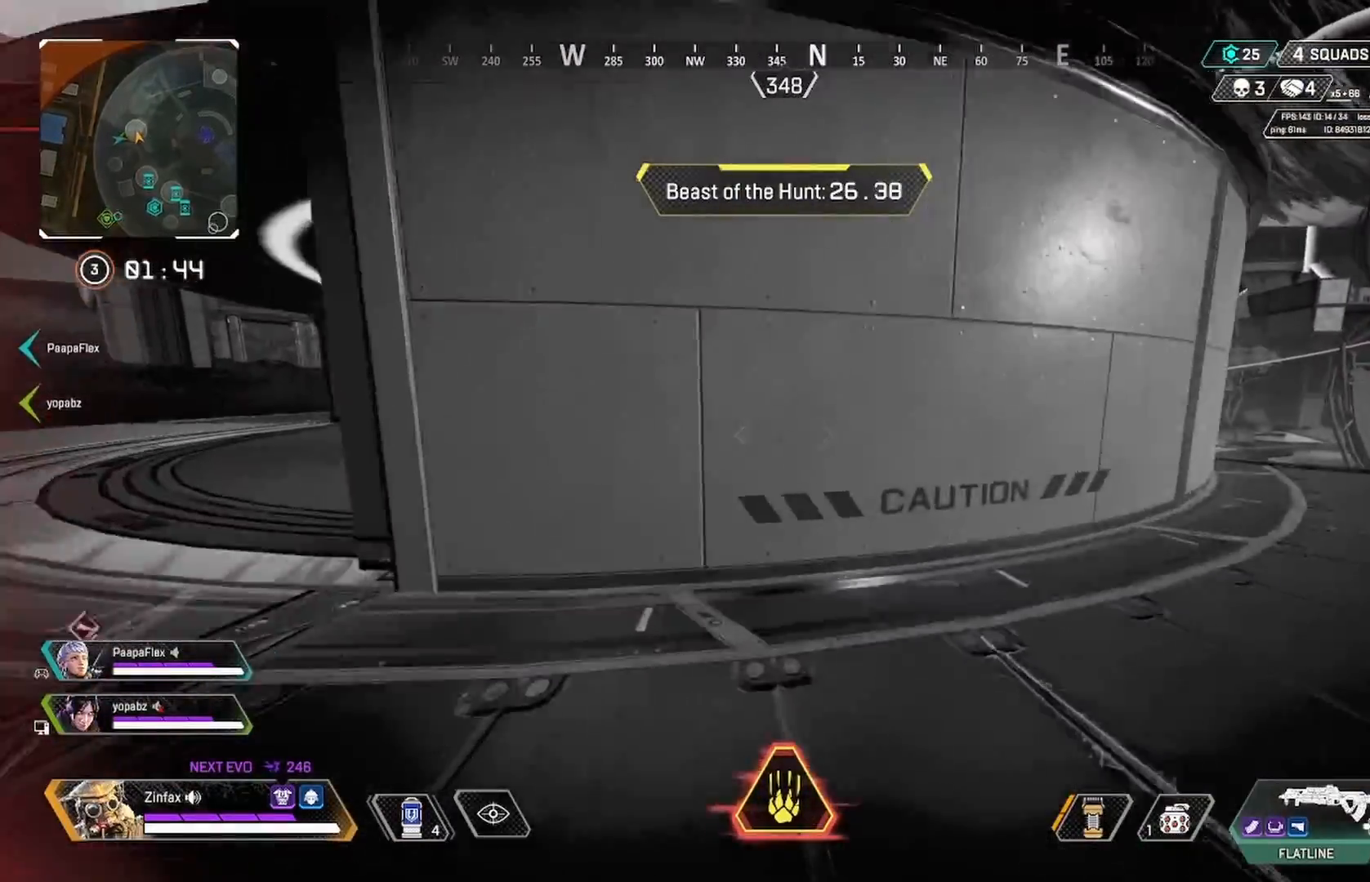
{"buttons": [], "left_stick": "up", "right_stick": "center", "events": [[33, "L1", "up"], [33, "L2", "up"], [150, "A", "down"], [233, "A", "up"]]}
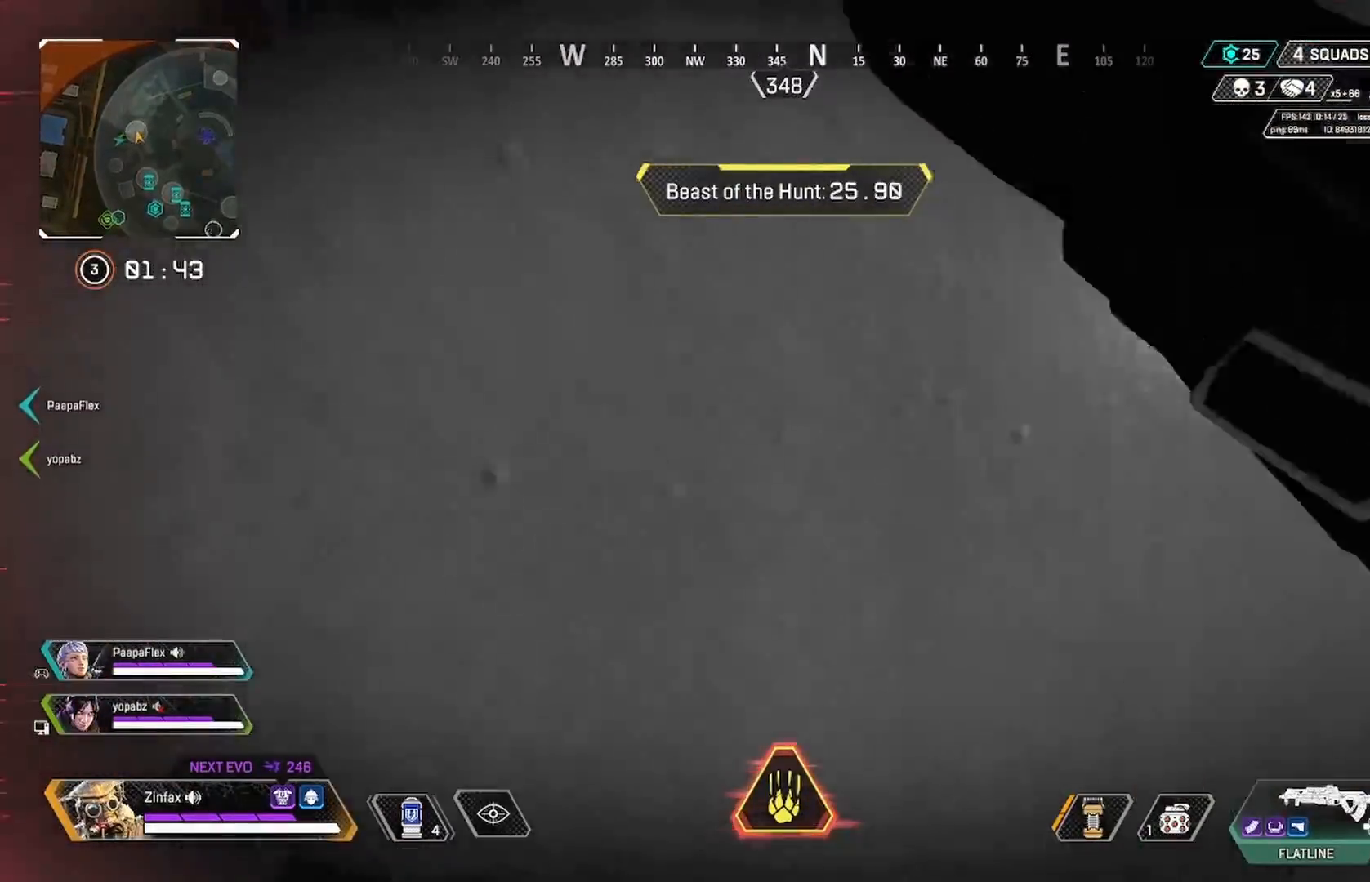
{"buttons": ["L1", "L2"], "left_stick": "up", "right_stick": "down", "events": [[433, "L1", "down"], [433, "L2", "down"], [467, "right_stick", "down"]]}
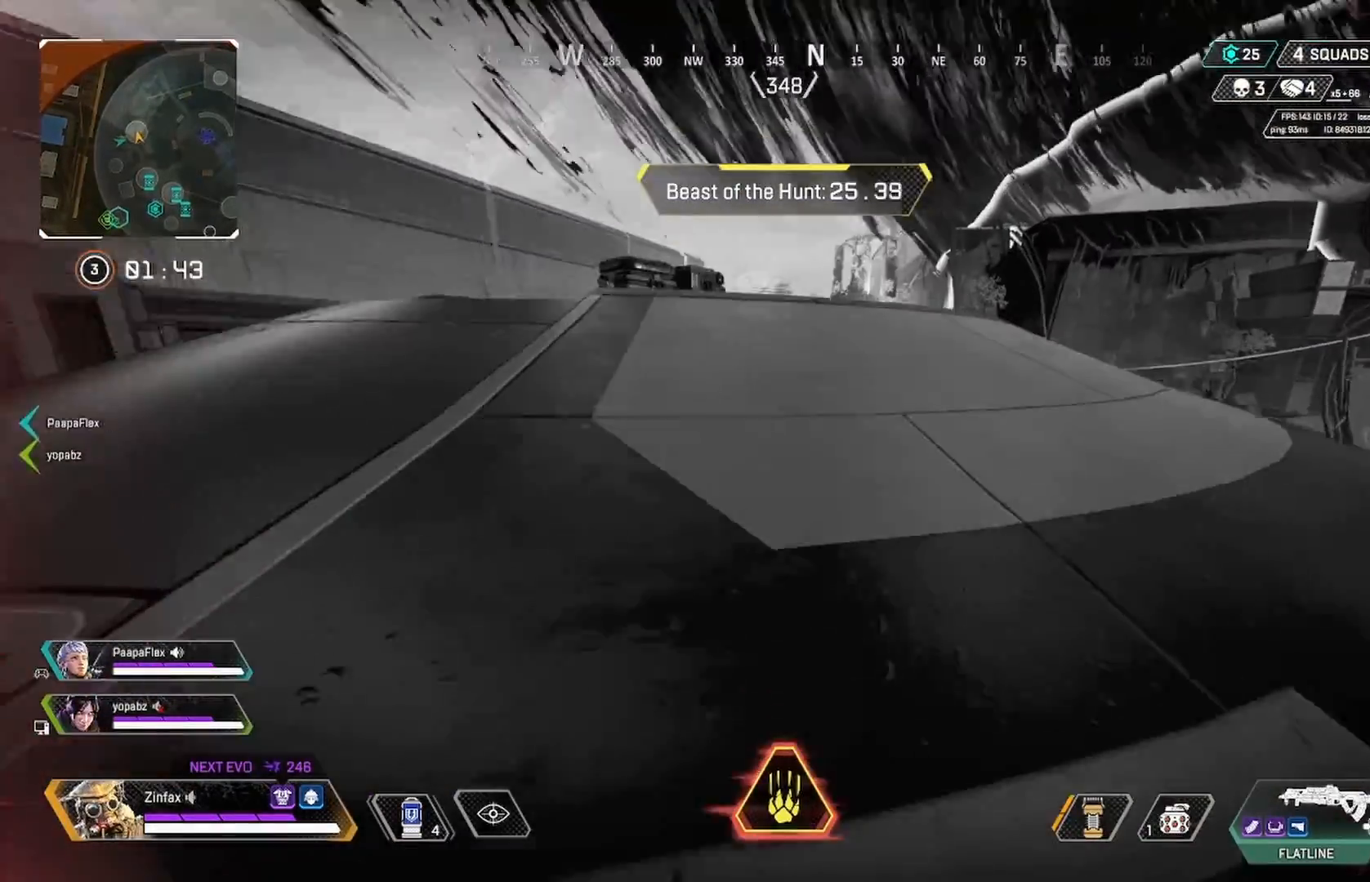
{"buttons": ["L1", "L2"], "left_stick": "up", "right_stick": "center", "events": [[17, "L1", "up"], [17, "L2", "up"], [17, "right_stick", "center"], [83, "L1", "down"], [83, "L2", "down"], [150, "L1", "up"], [150, "L2", "up"], [250, "L1", "down"], [250, "L2", "down"], [333, "L1", "up"], [333, "L2", "up"], [417, "L1", "down"], [417, "L2", "down"]]}
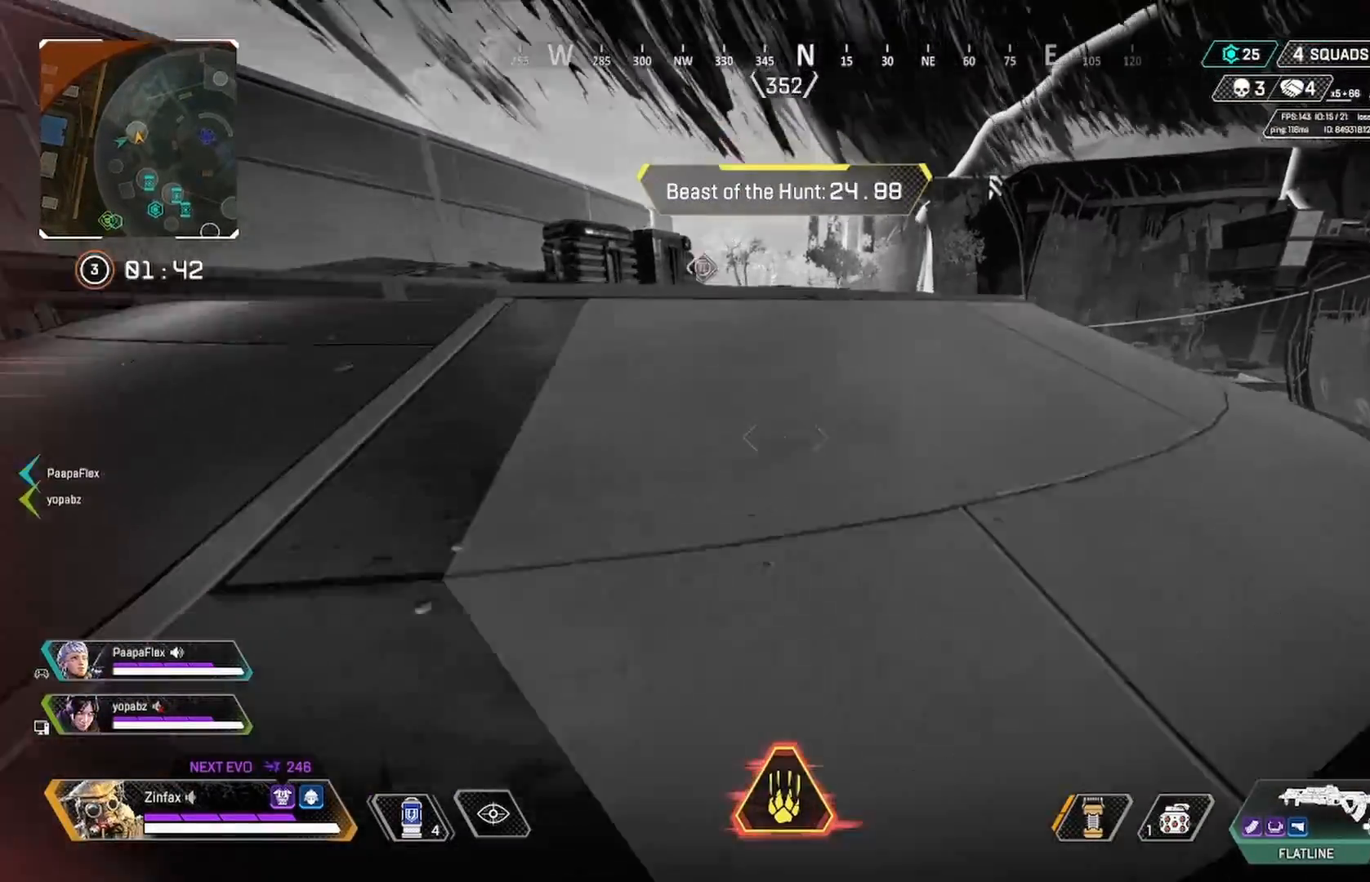
{"buttons": ["L1"], "left_stick": "up", "right_stick": "down-right"}
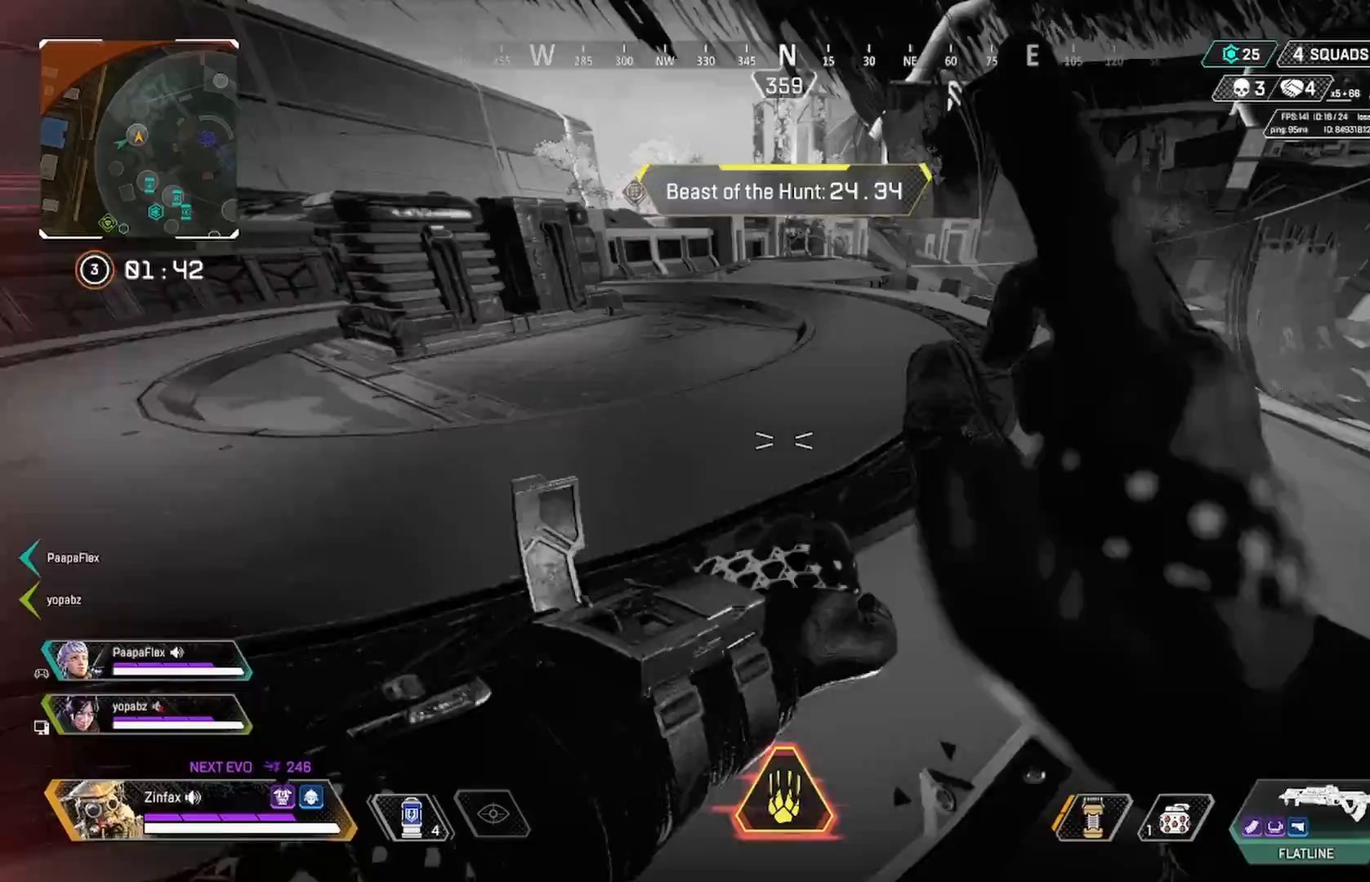
{"buttons": [], "left_stick": "up", "right_stick": "center", "events": [[17, "L1", "up"], [233, "right_stick", "center"], [333, "R3", "down"], [500, "R3", "up"]]}